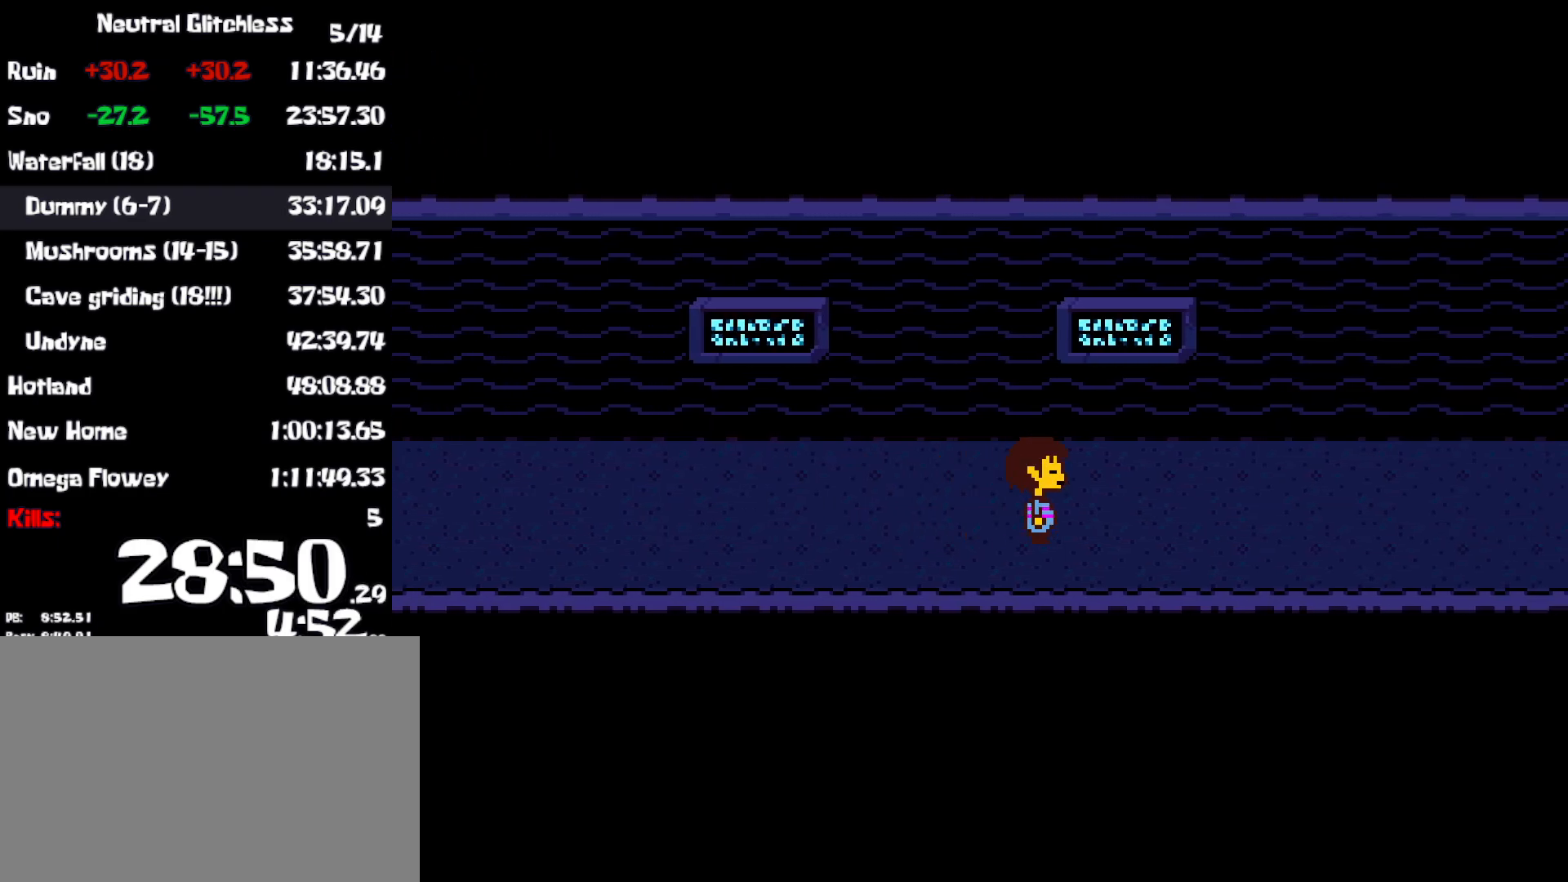
Gameplay with keyboard; each line is a JSON object with the keys held at the frame after it. "events" lists presses ("down") and releases ("up") of "c", "ctrl", "down", "left", "return", "right", "shift", "up", "x" and "z" between this image and that frame as [ms after this image, input, new state], when the widget could be followed in between. No other keys are recorded. Mouse input is not recorded.
{"keys": ["right"], "events": []}
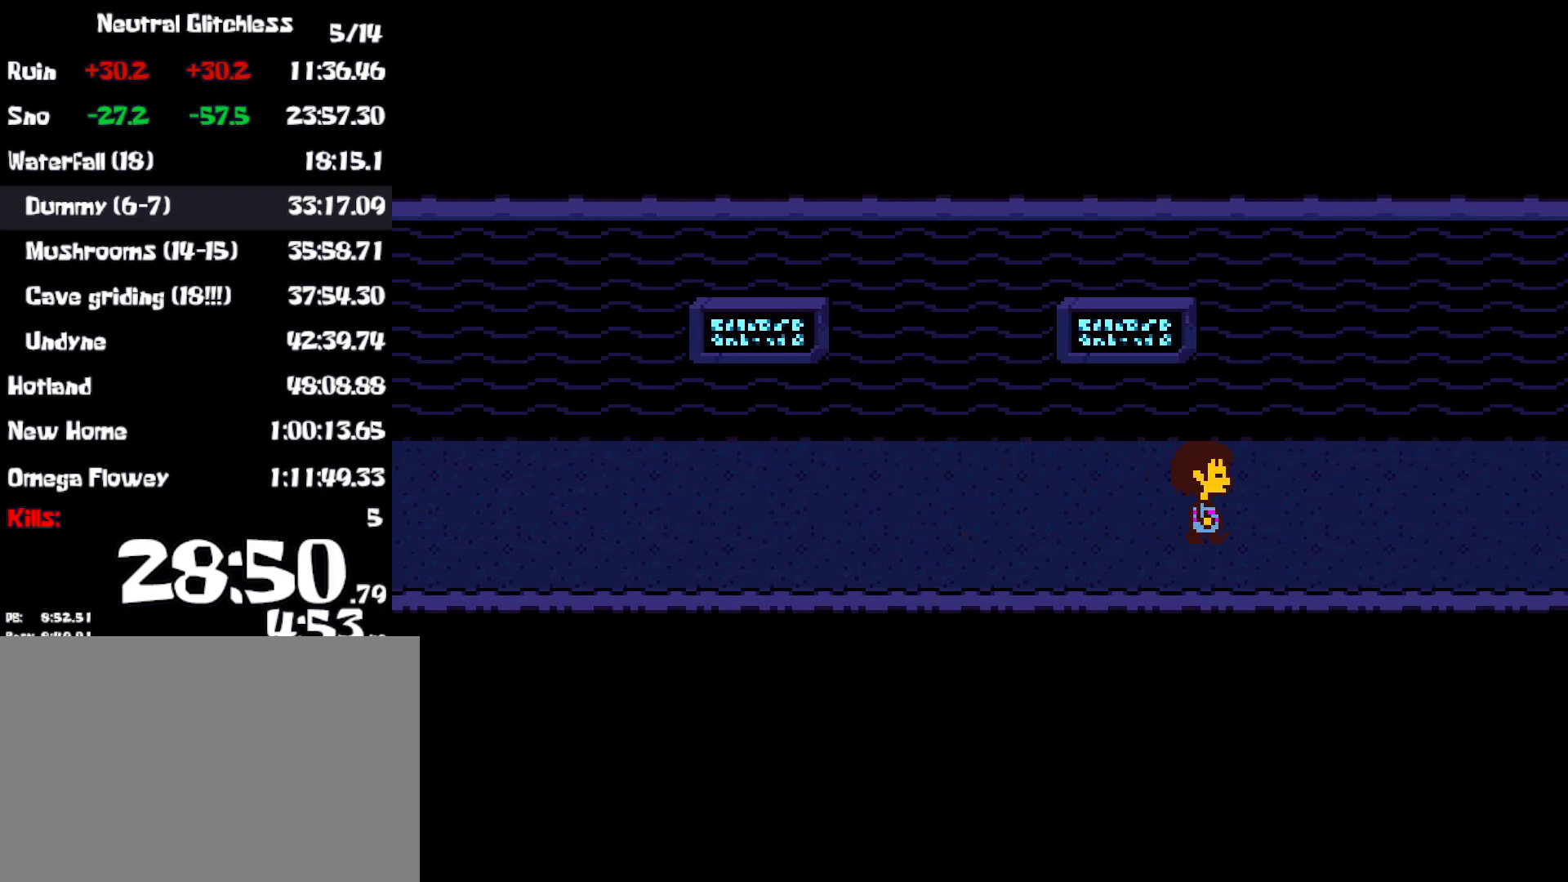
{"keys": ["right"], "events": []}
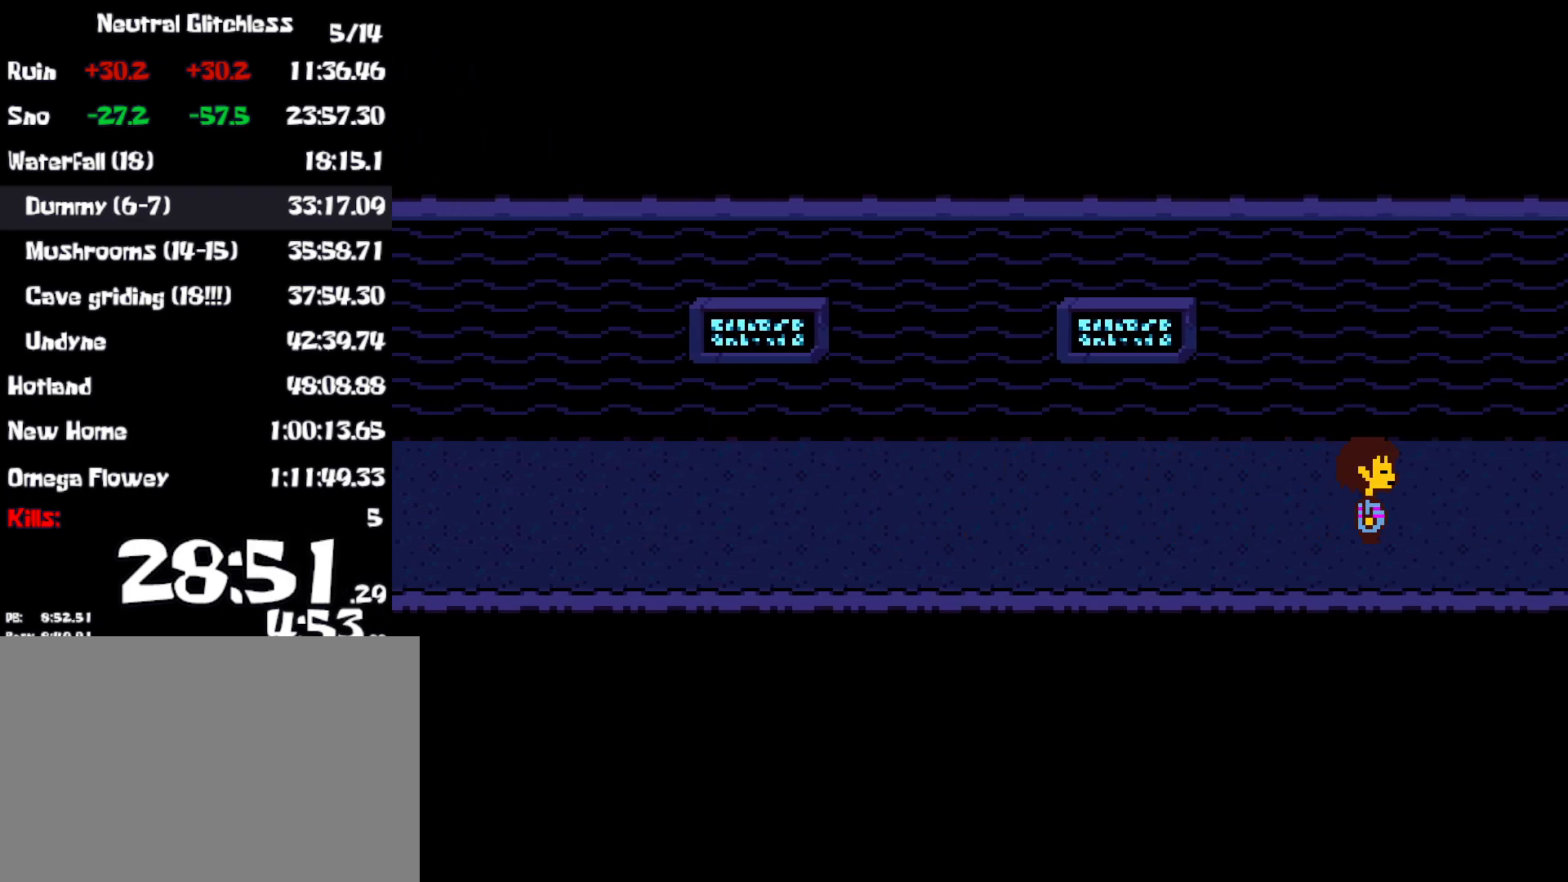
{"keys": ["right"], "events": []}
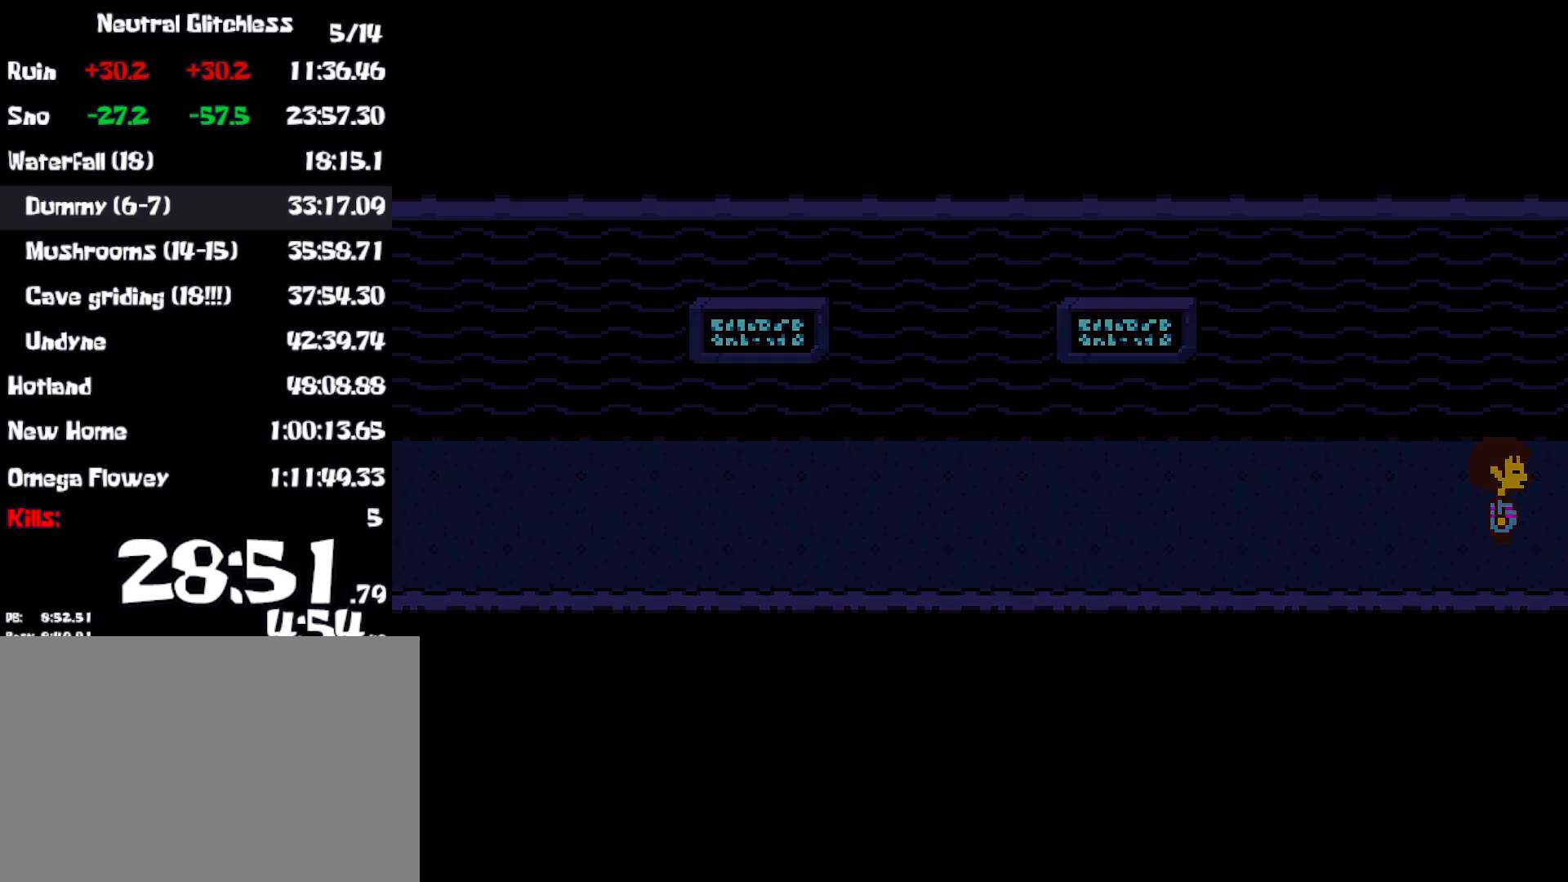
{"keys": ["right"], "events": []}
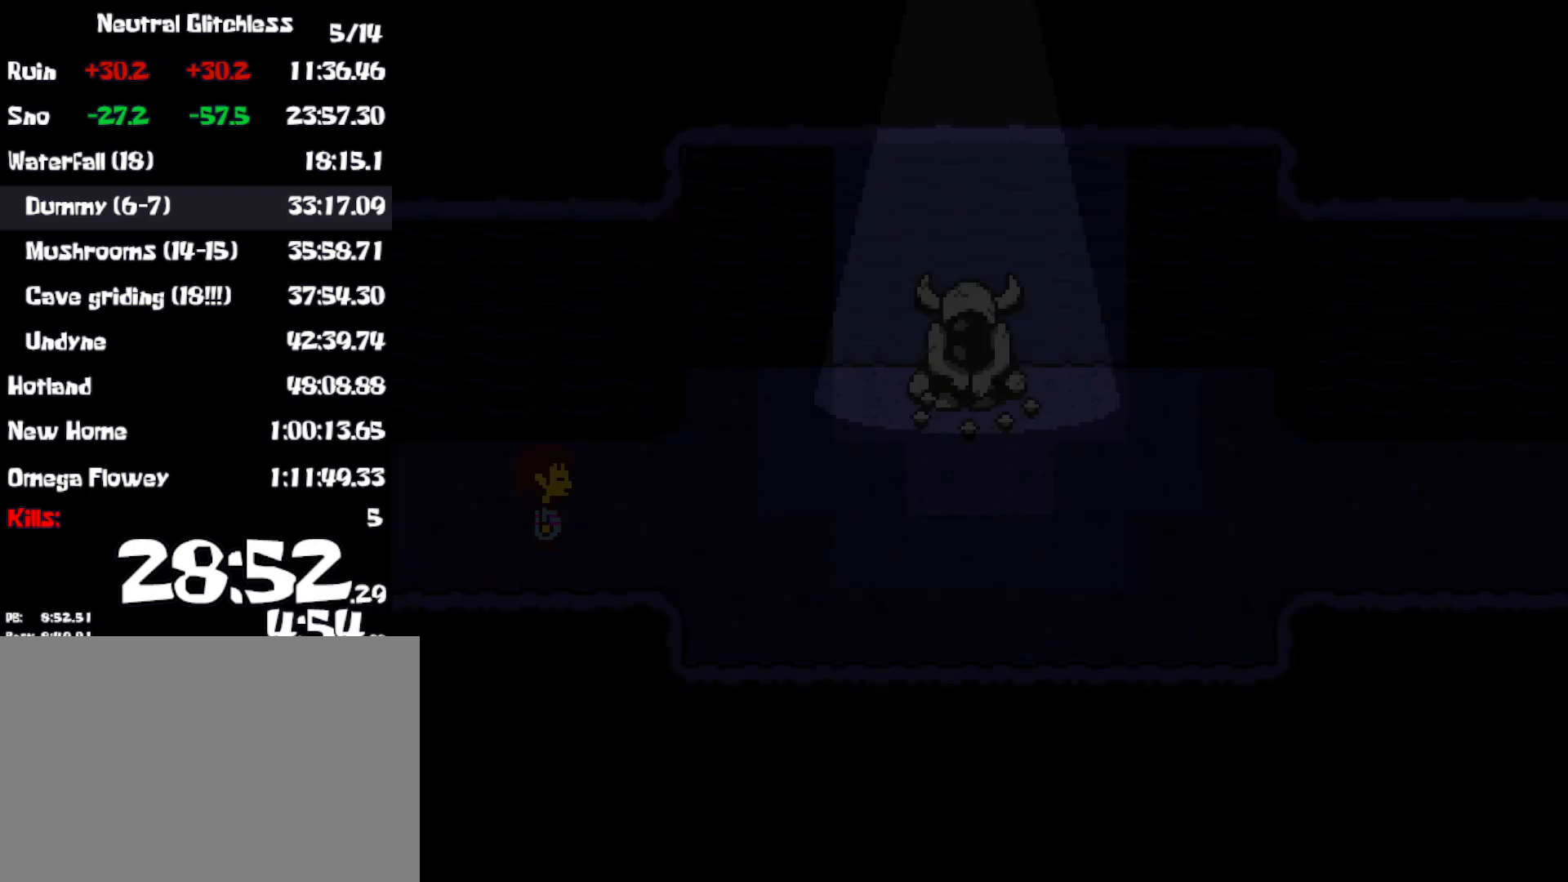
{"keys": ["right"], "events": []}
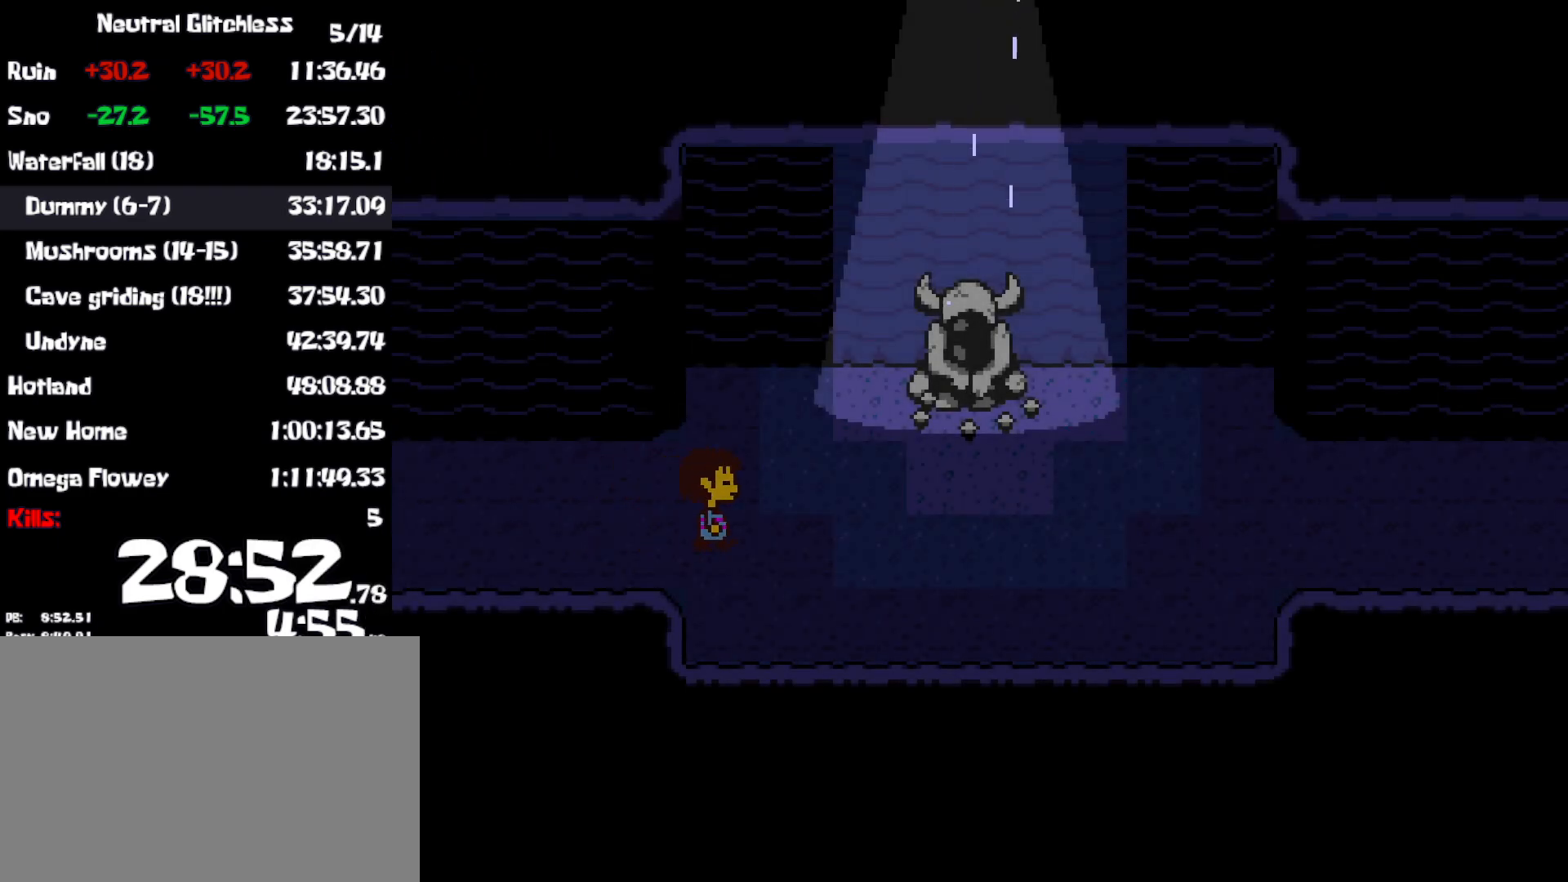
{"keys": ["right"], "events": []}
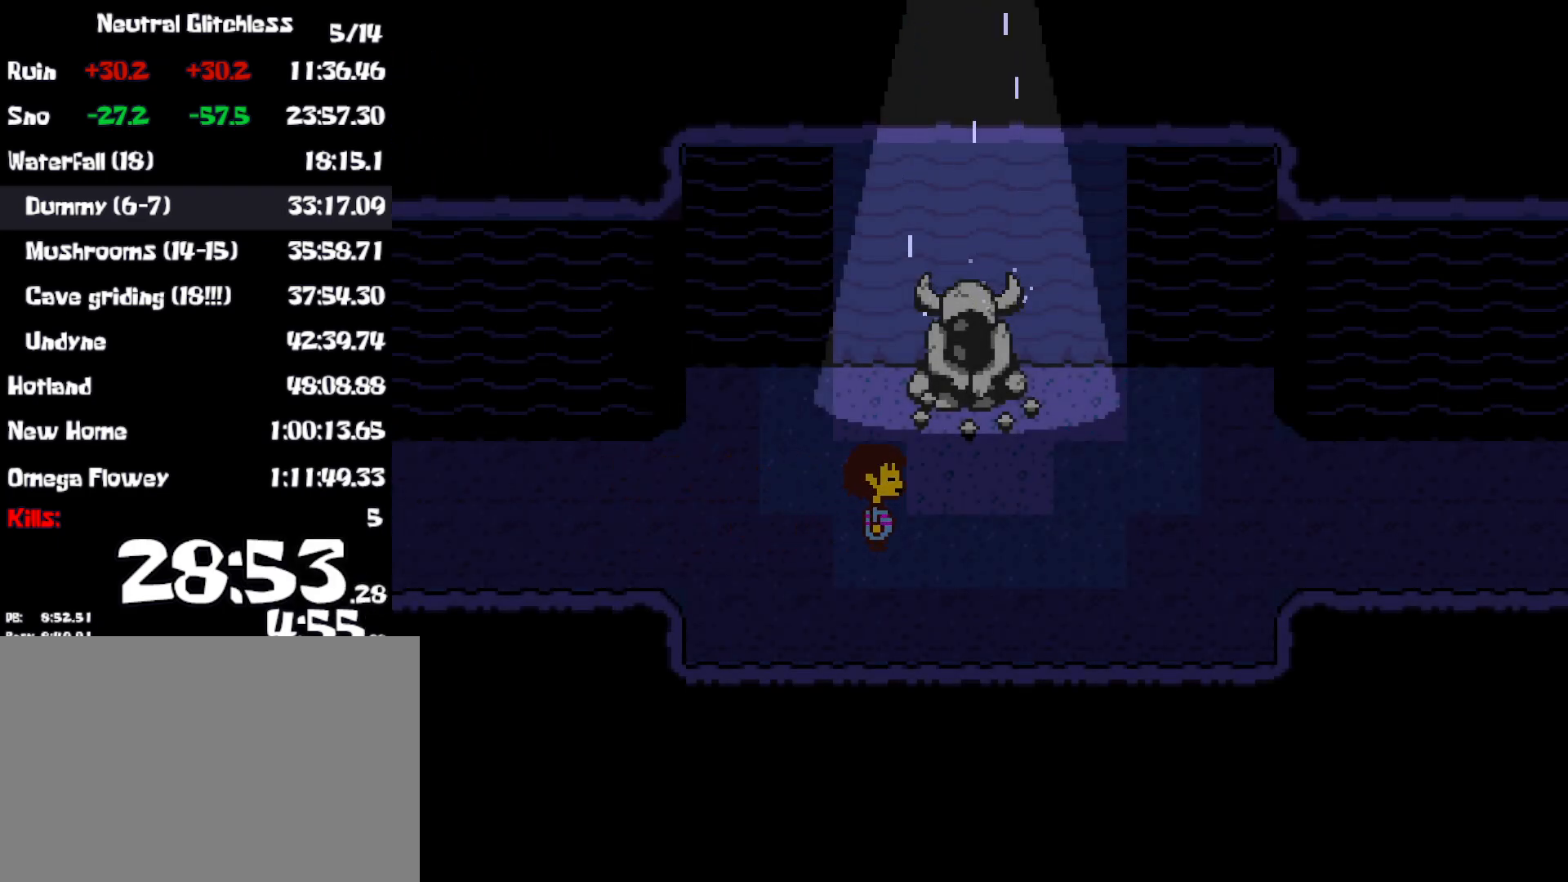
{"keys": ["right"], "events": []}
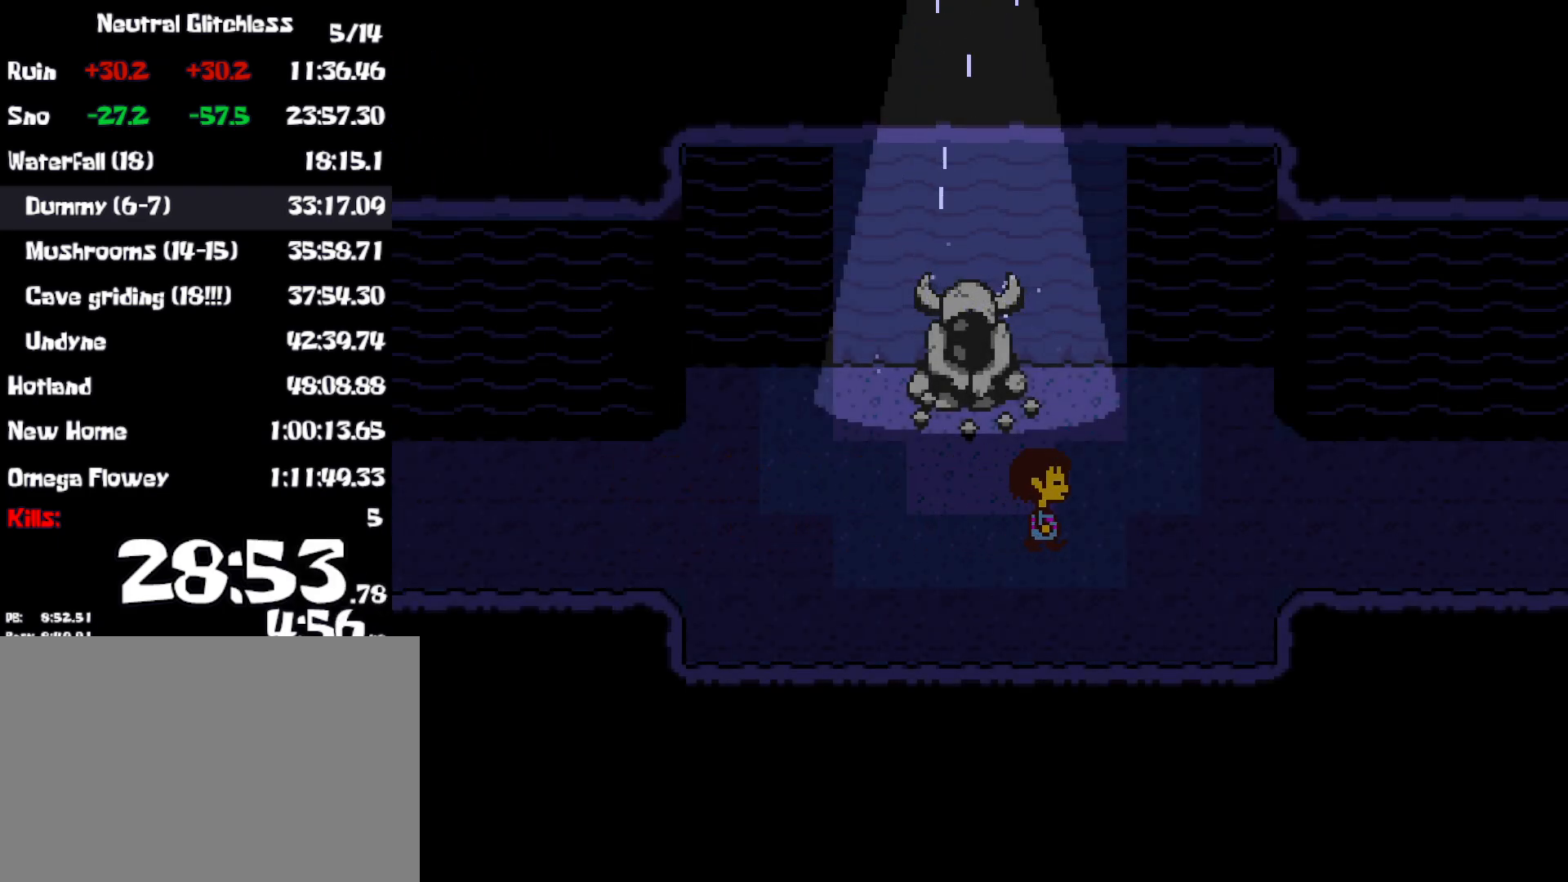
{"keys": ["right"], "events": []}
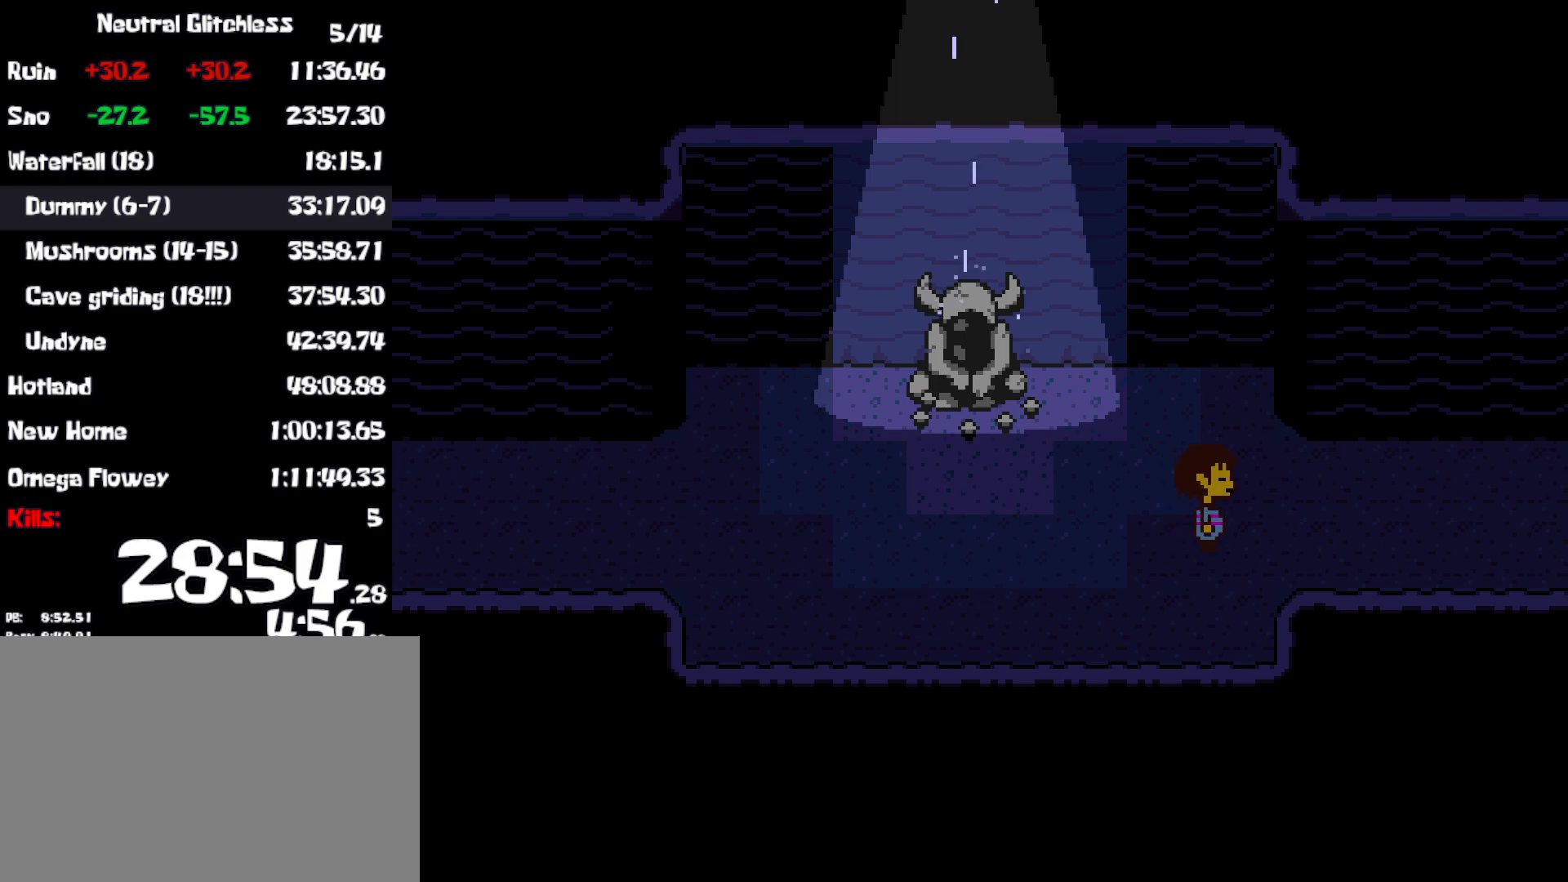
{"keys": ["right"], "events": []}
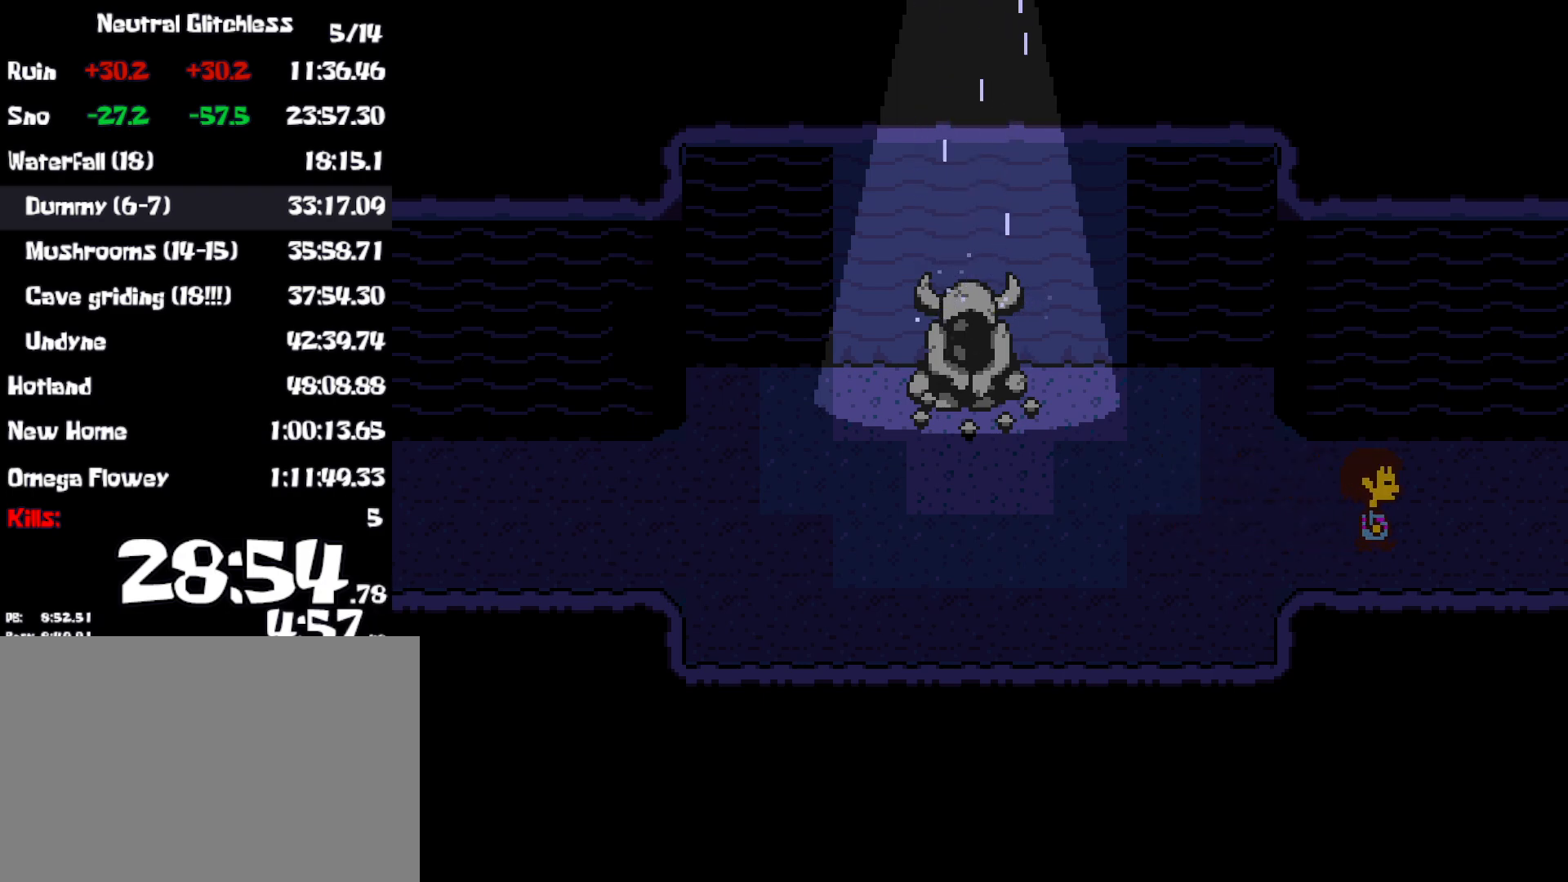
{"keys": ["right"], "events": []}
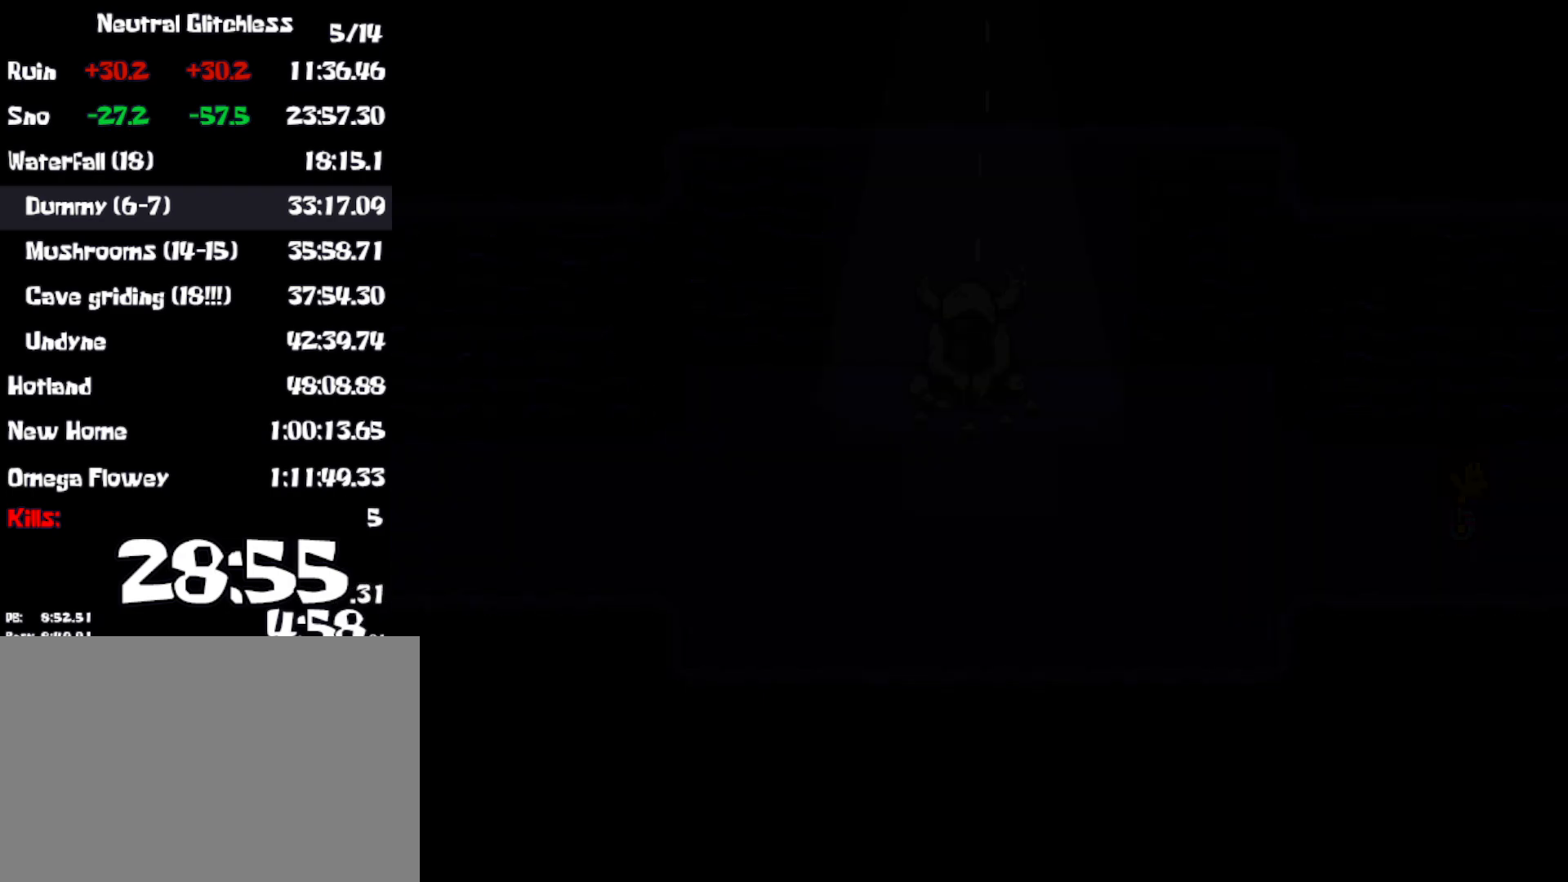
{"keys": ["right"], "events": []}
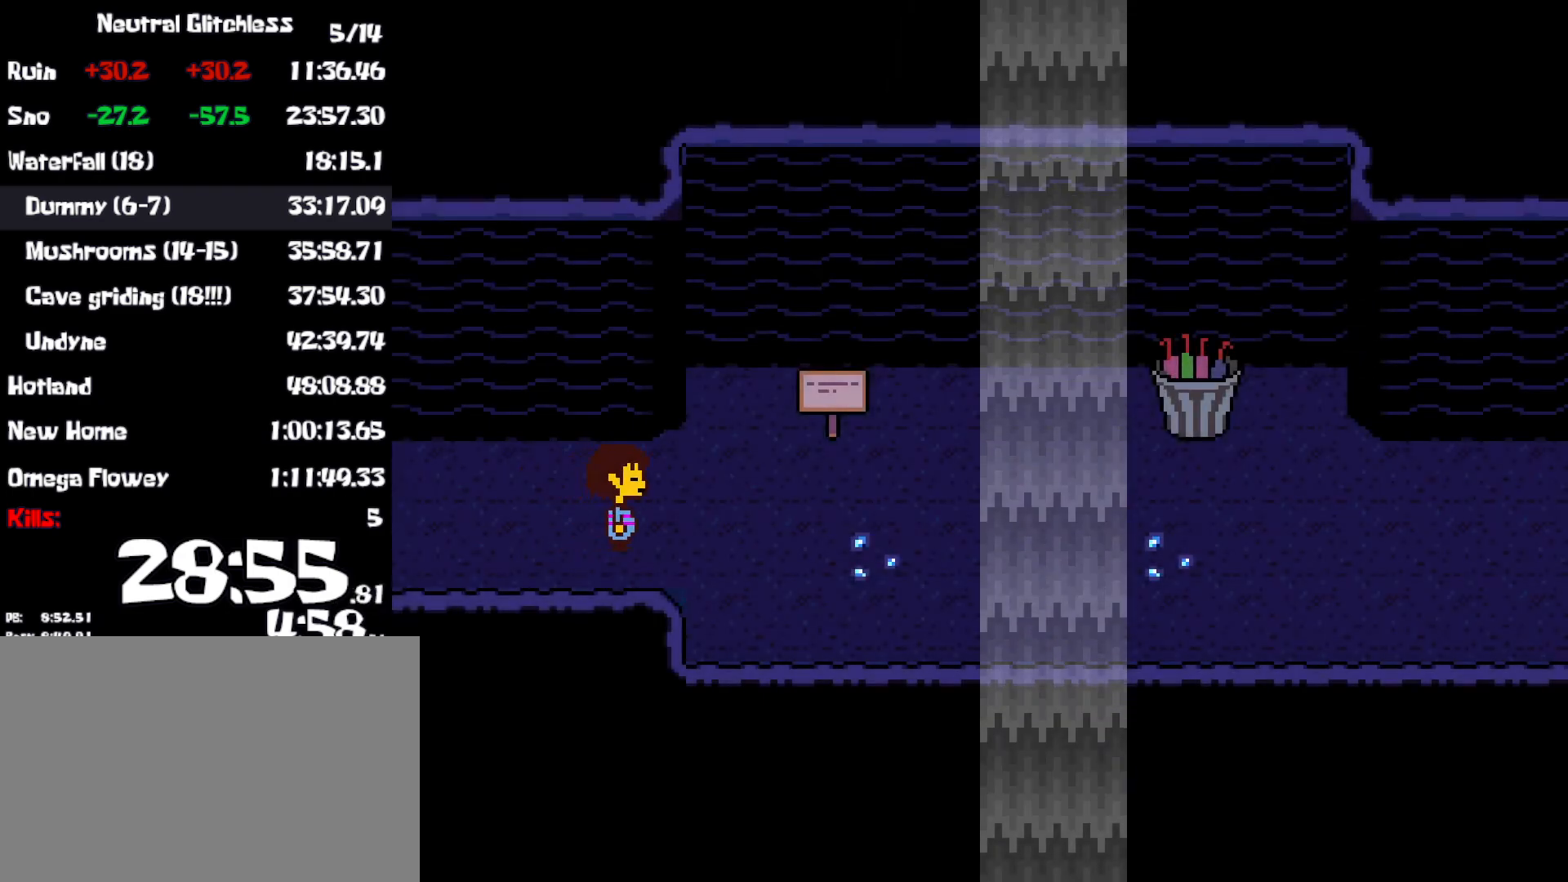
{"keys": ["right"], "events": []}
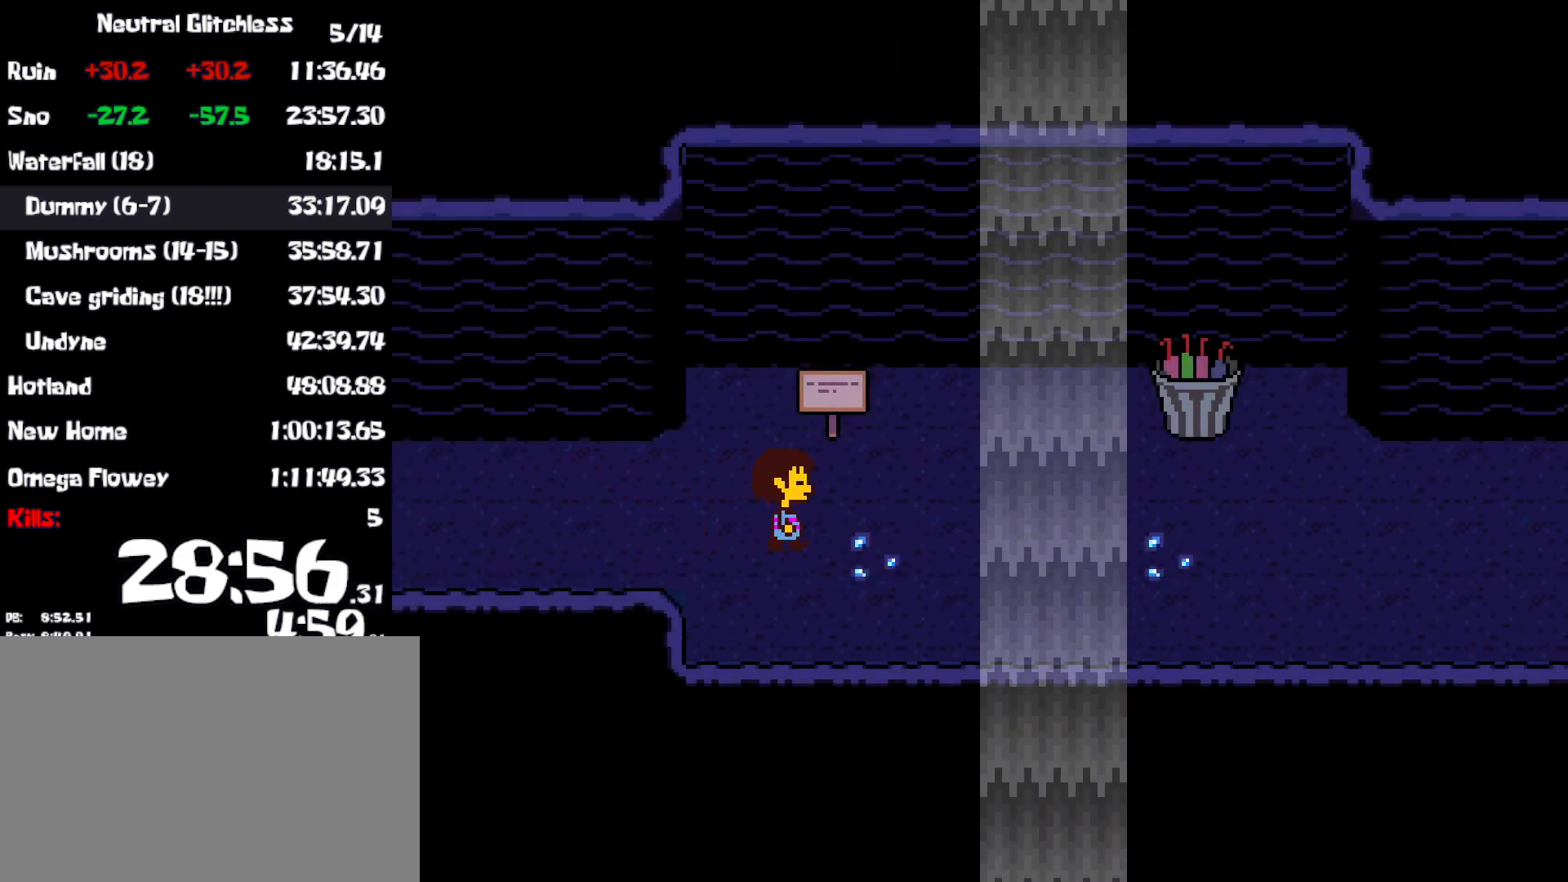
{"keys": ["right"], "events": []}
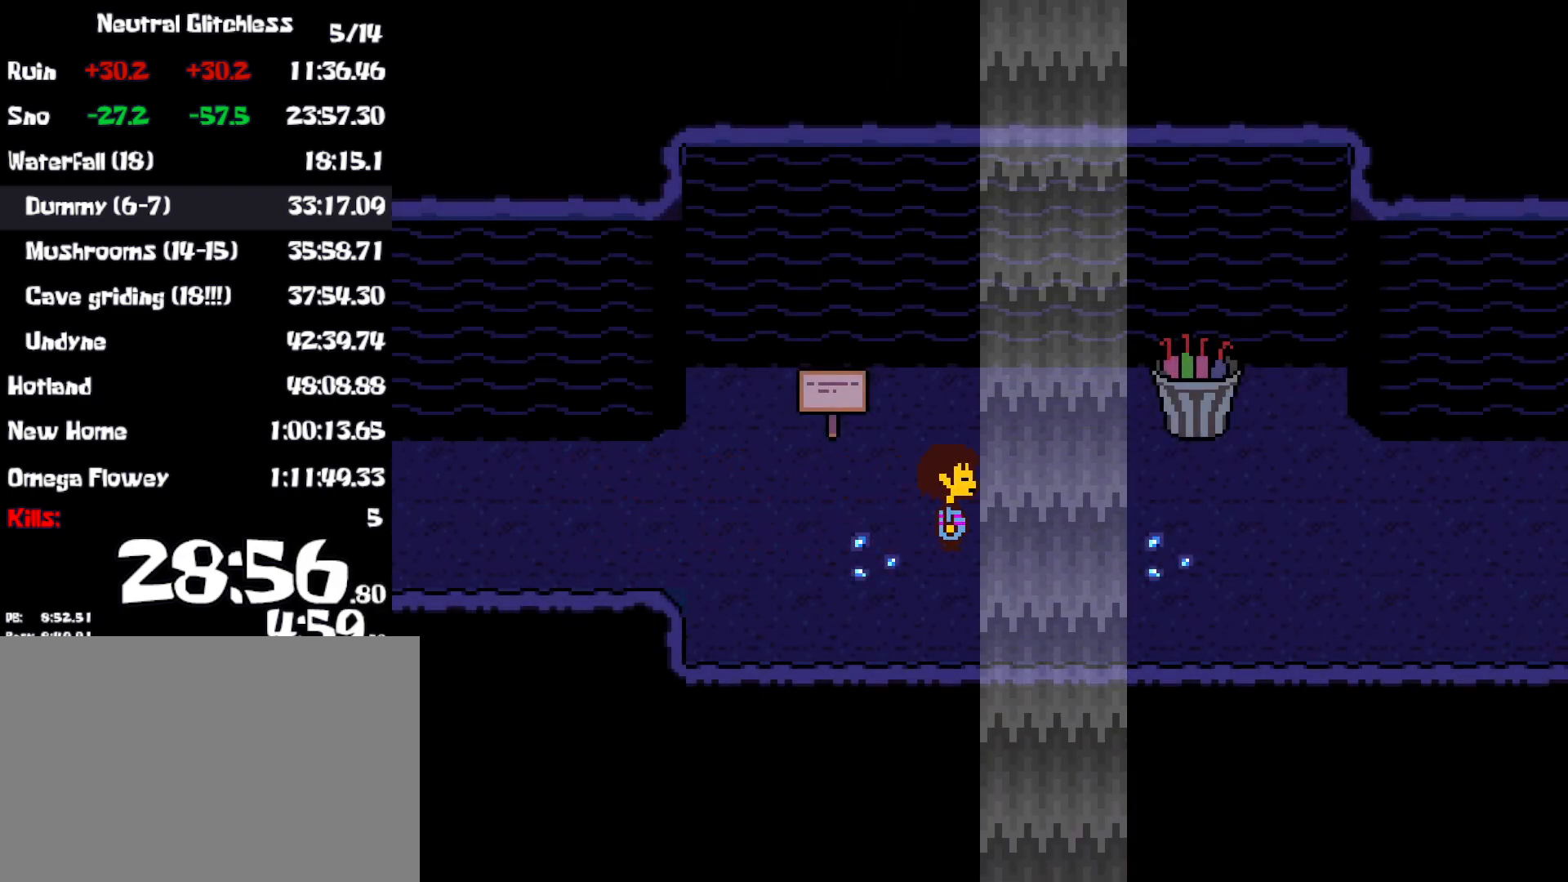
{"keys": ["right"], "events": []}
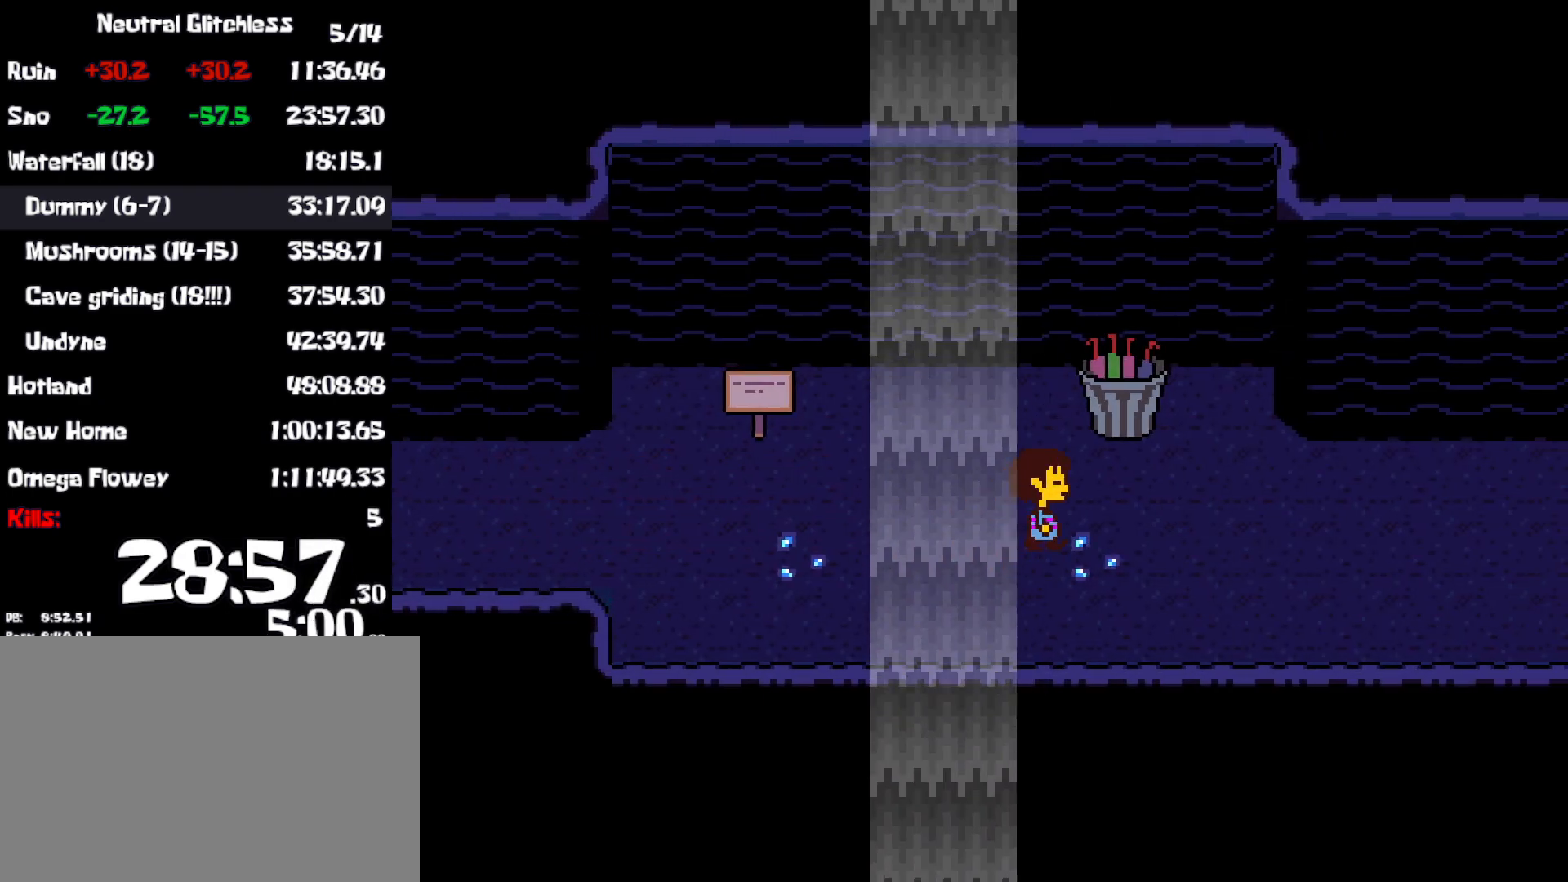
{"keys": ["right"], "events": []}
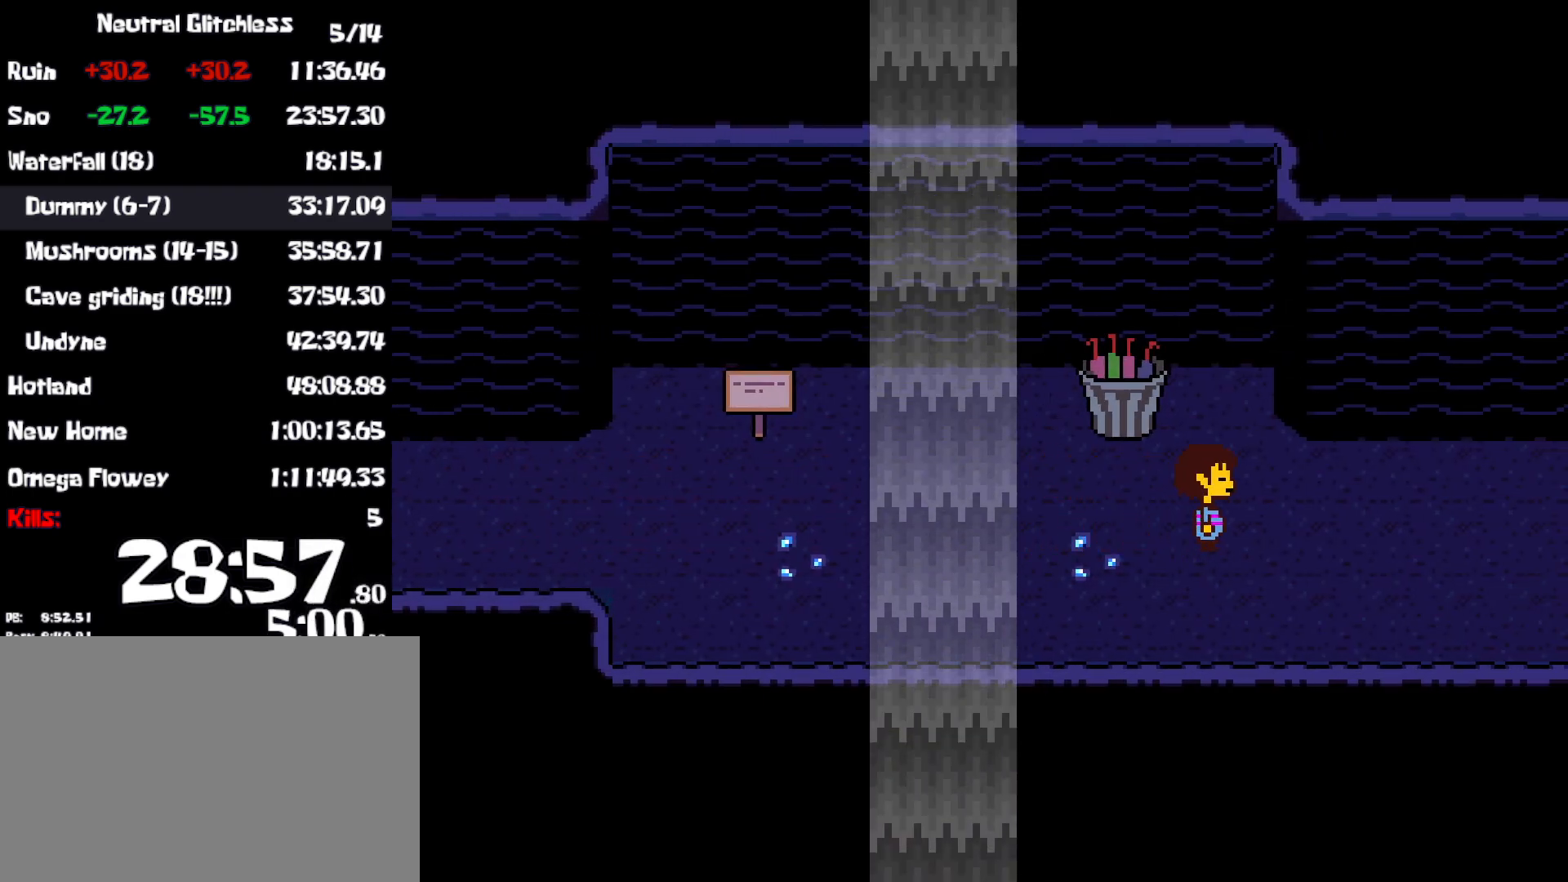
{"keys": ["right"], "events": []}
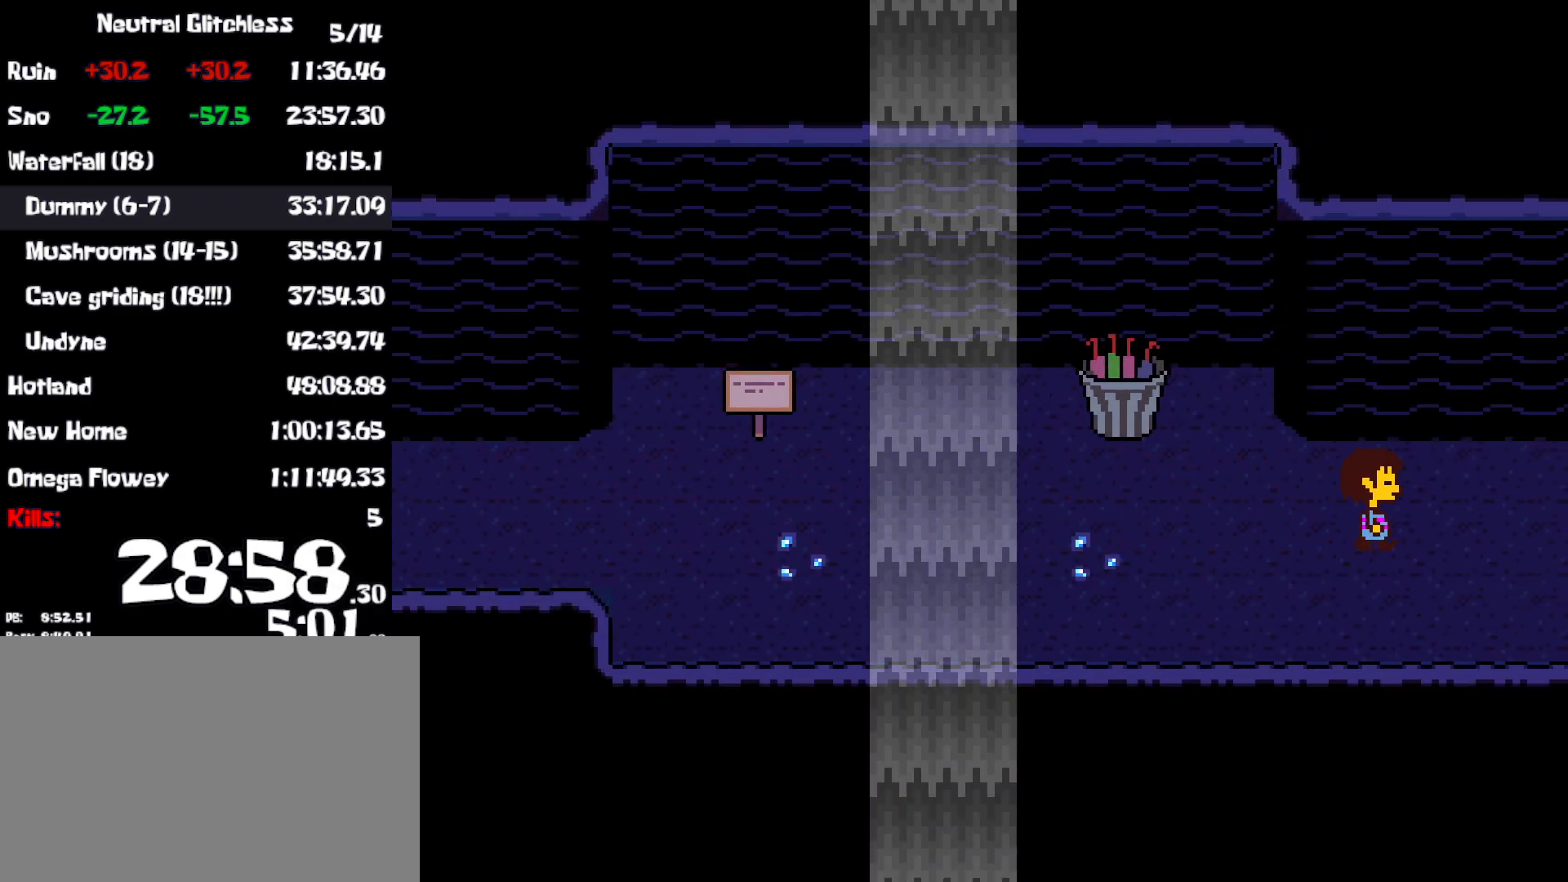
{"keys": ["right"], "events": []}
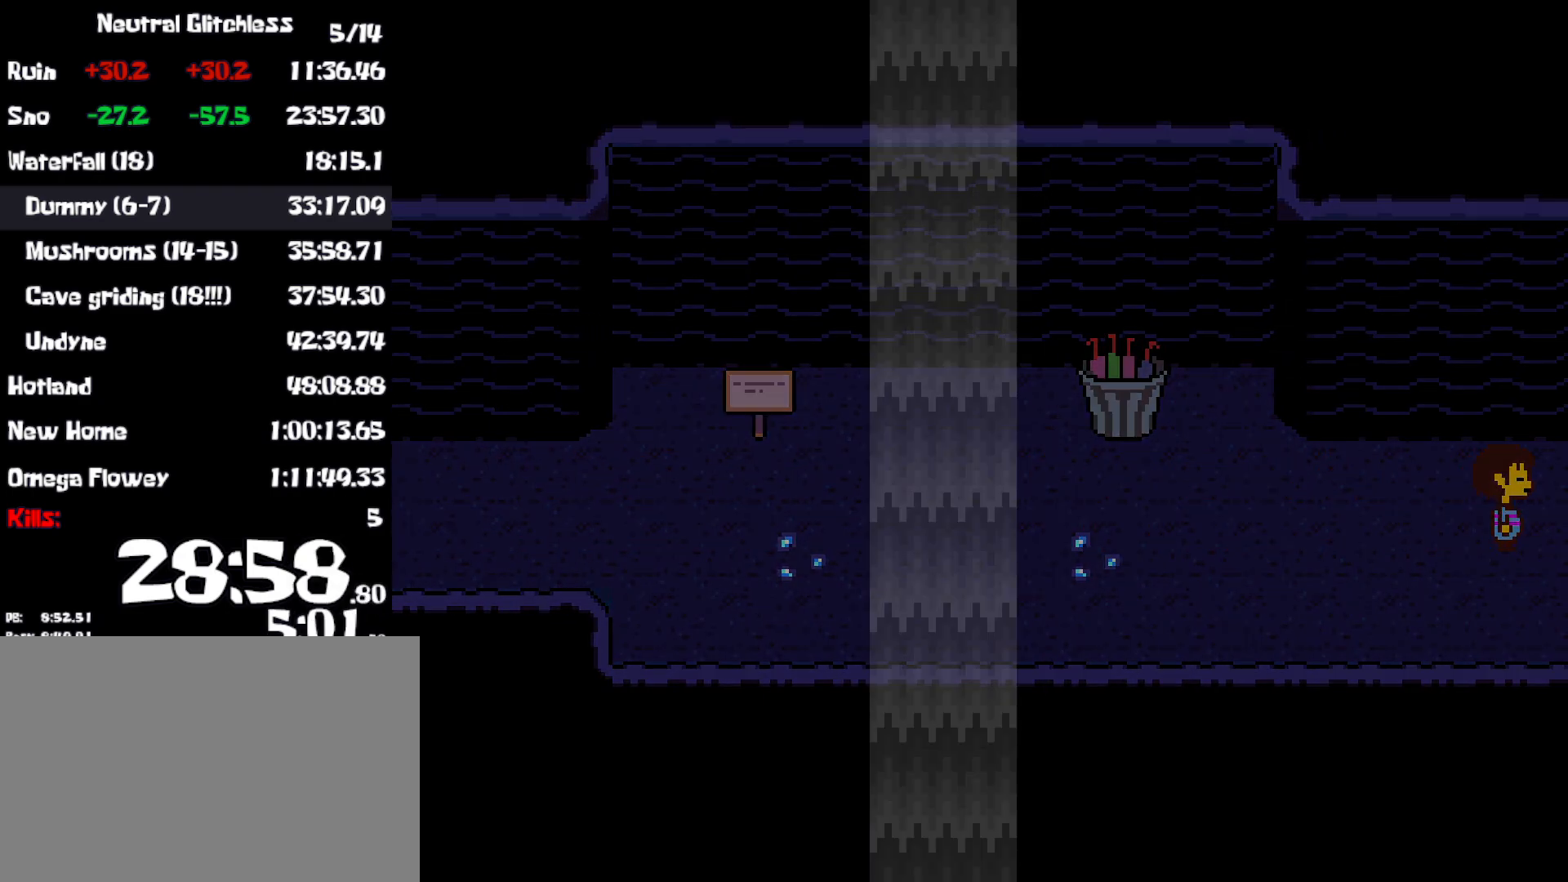
{"keys": ["right"], "events": []}
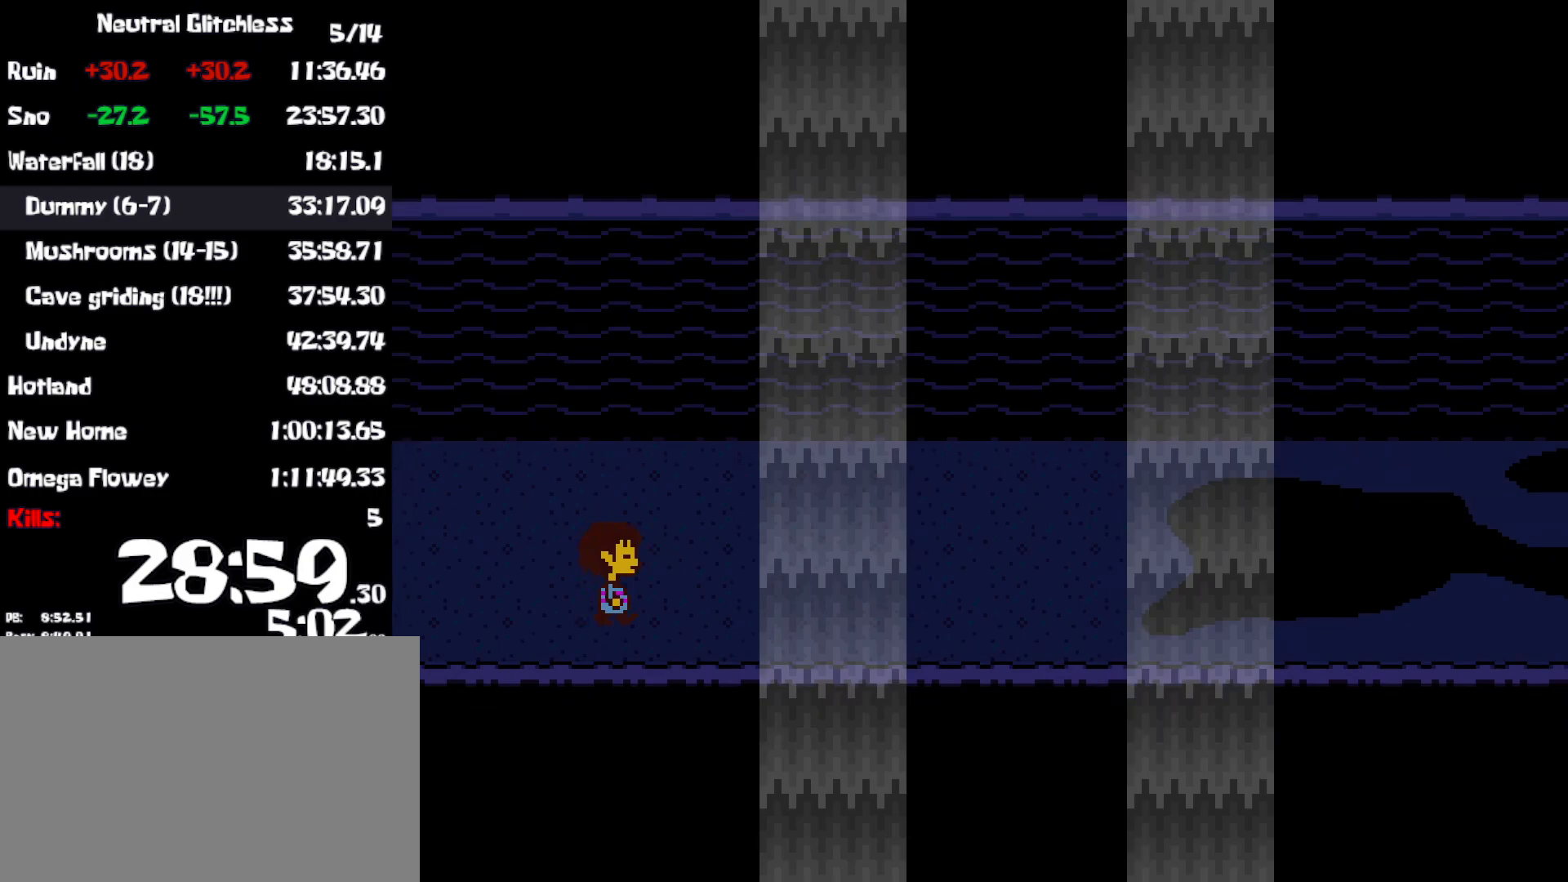
{"keys": ["right"], "events": []}
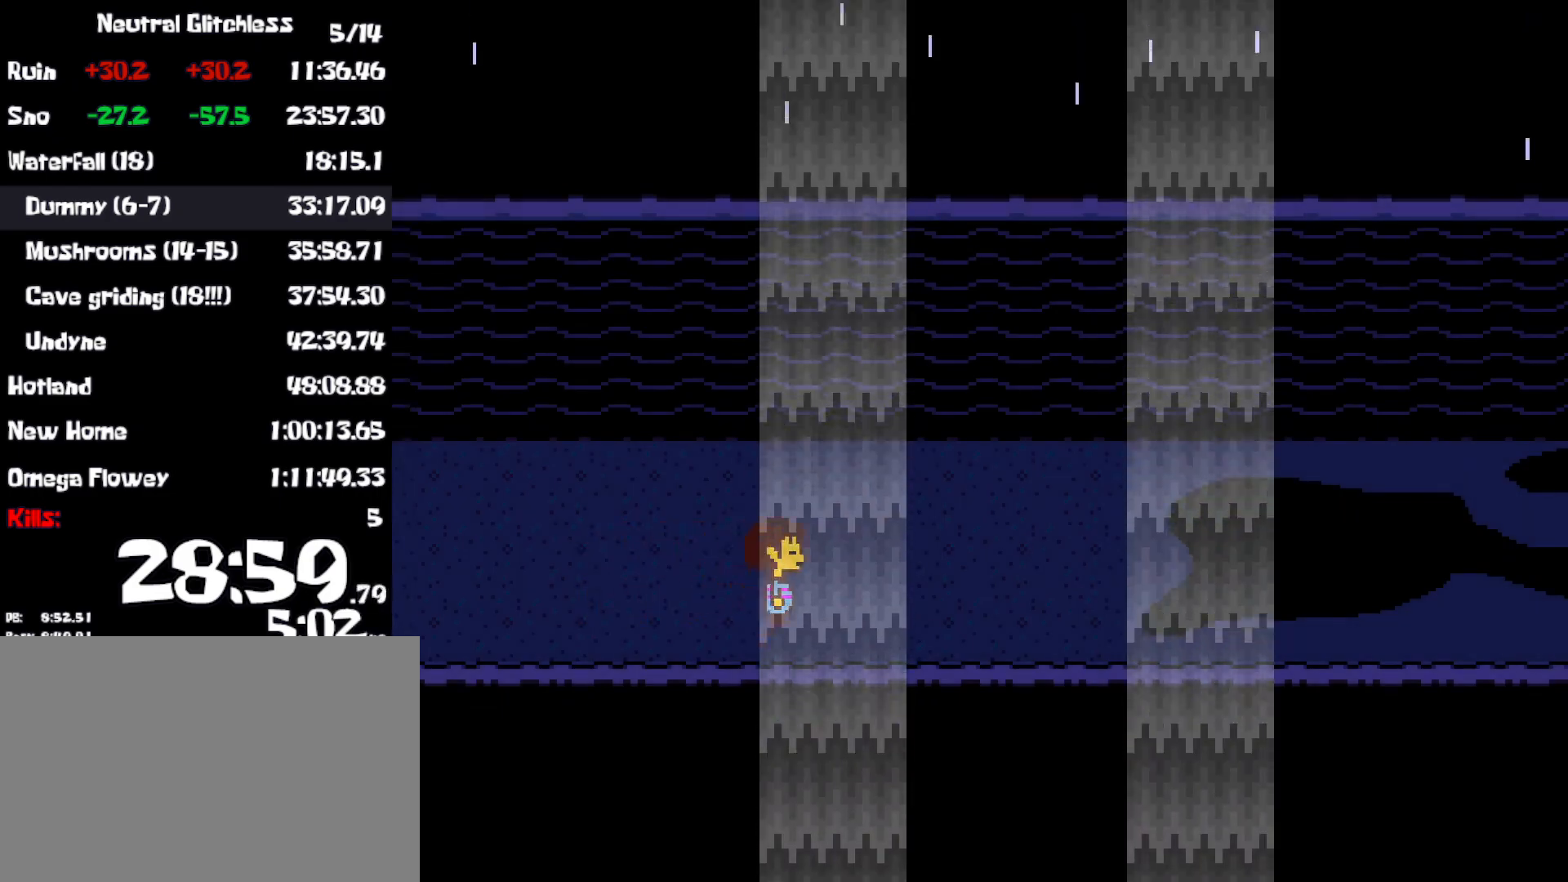
{"keys": ["right"], "events": []}
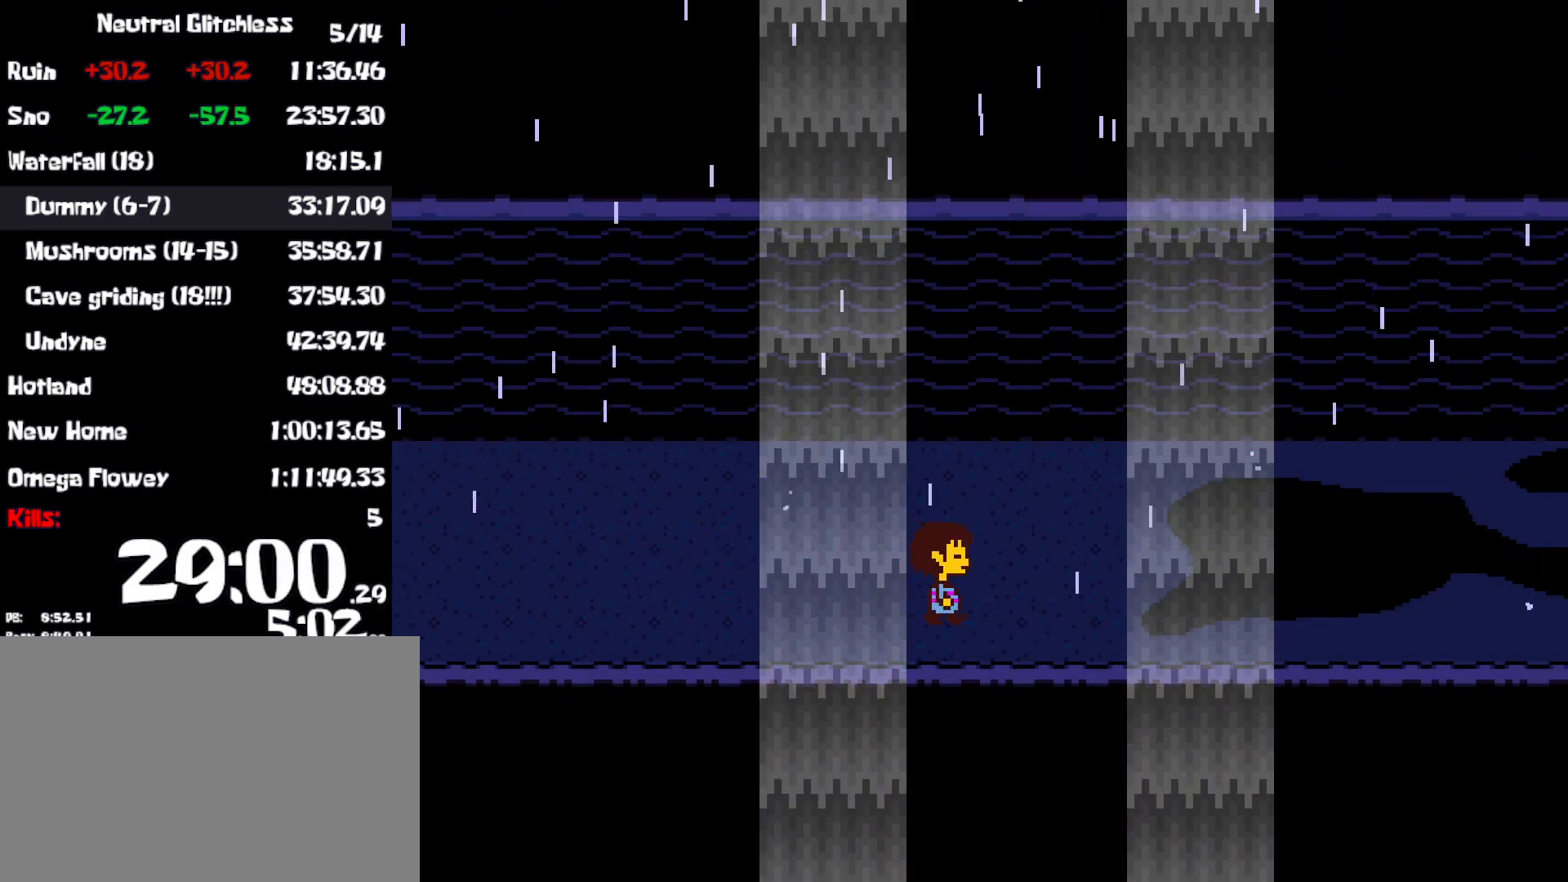
{"keys": ["right"], "events": []}
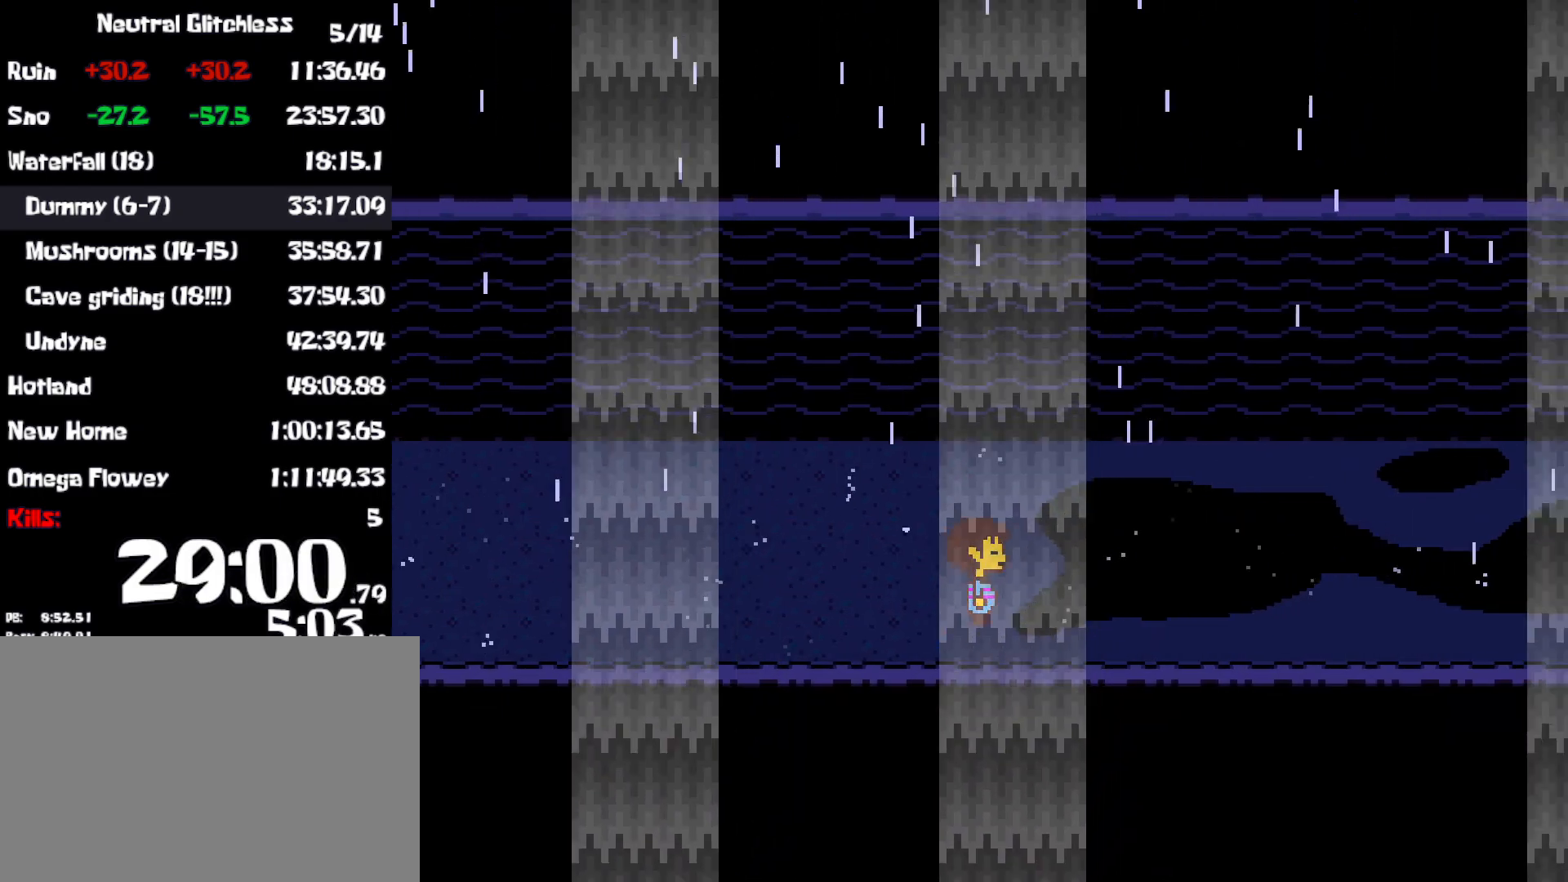
{"keys": ["right", "up"], "events": [[300, "up", "down"]]}
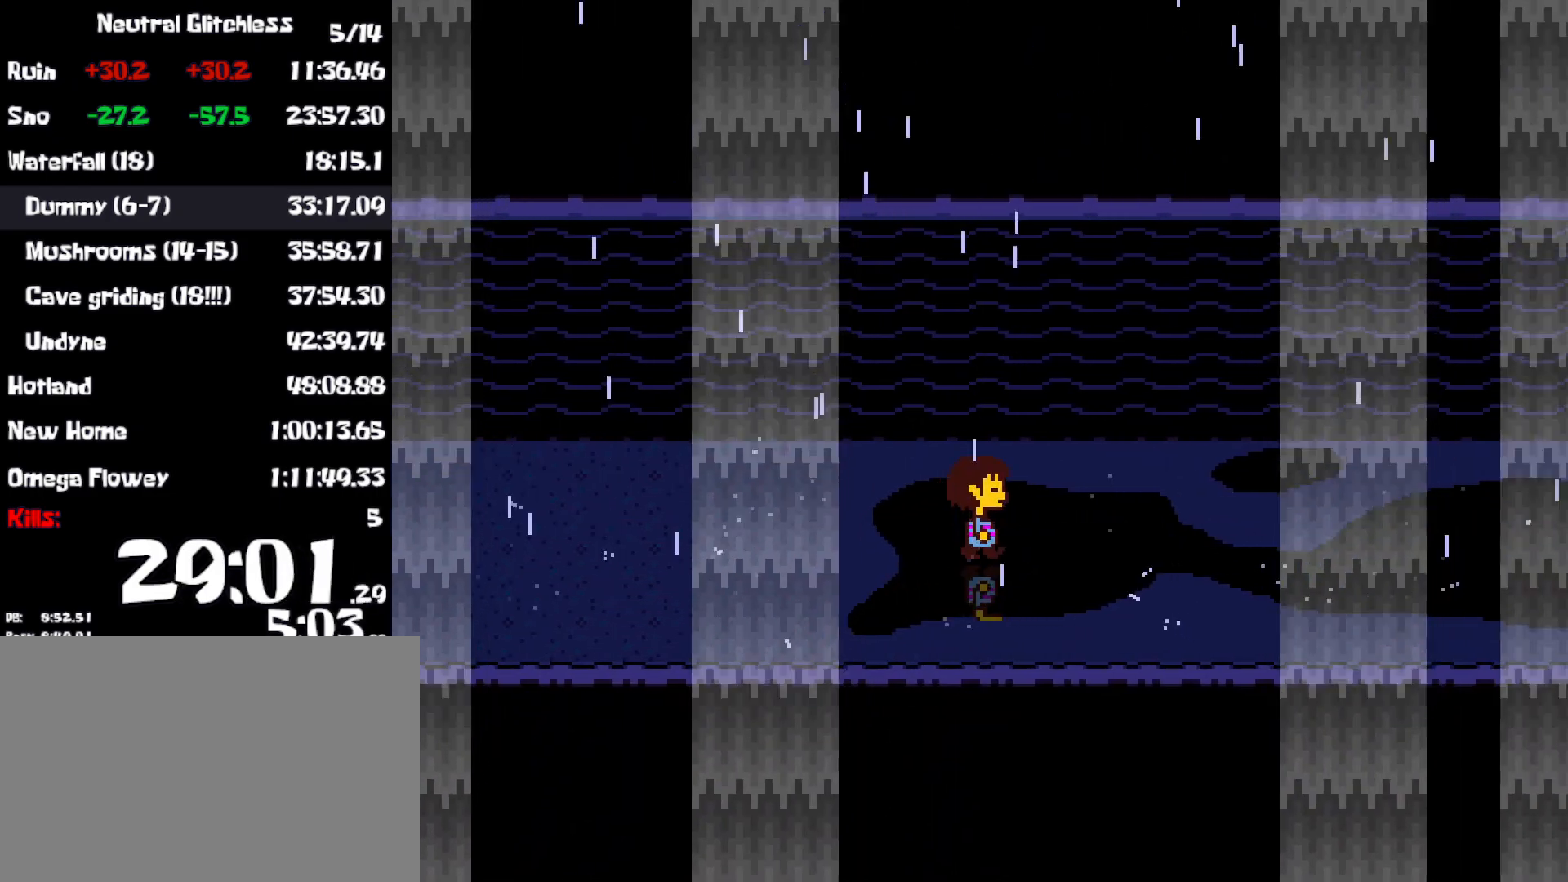
{"keys": ["right"], "events": [[433, "up", "up"]]}
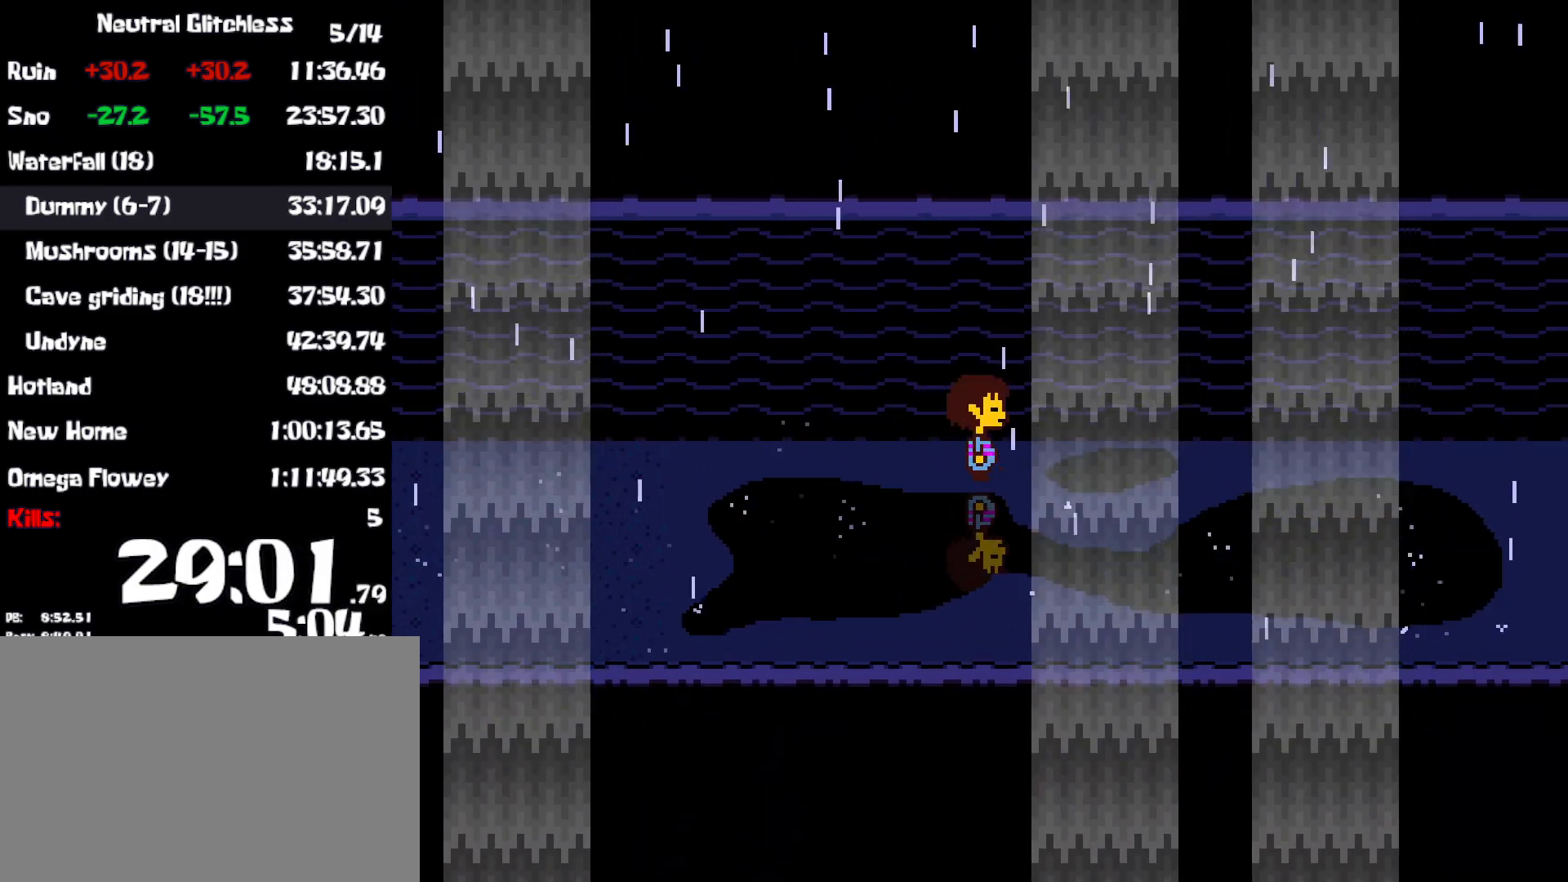
{"keys": ["right"], "events": []}
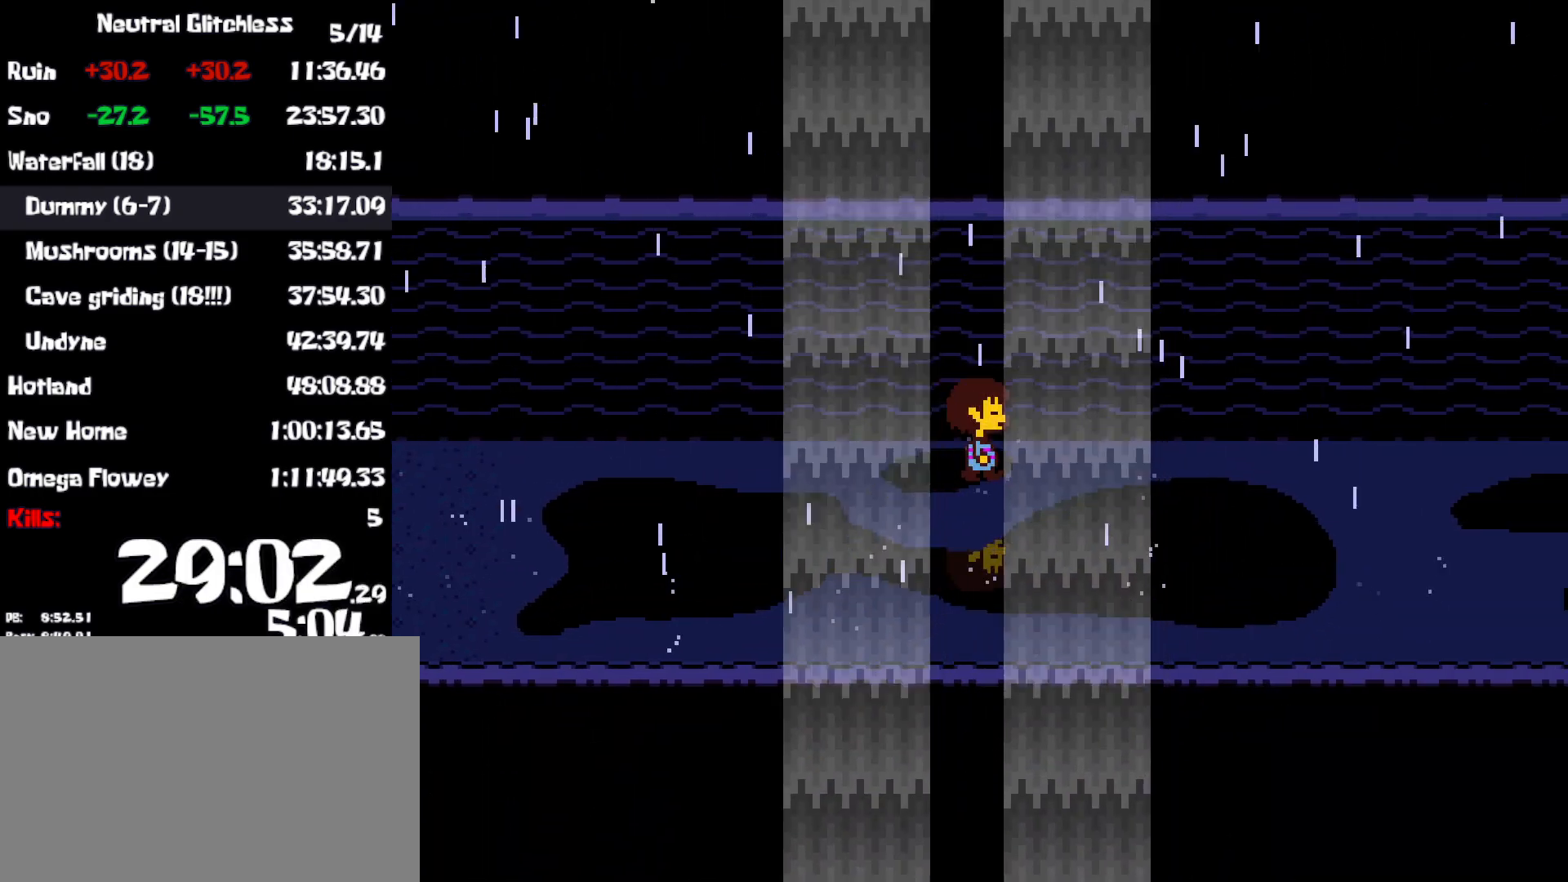
{"keys": ["right"], "events": []}
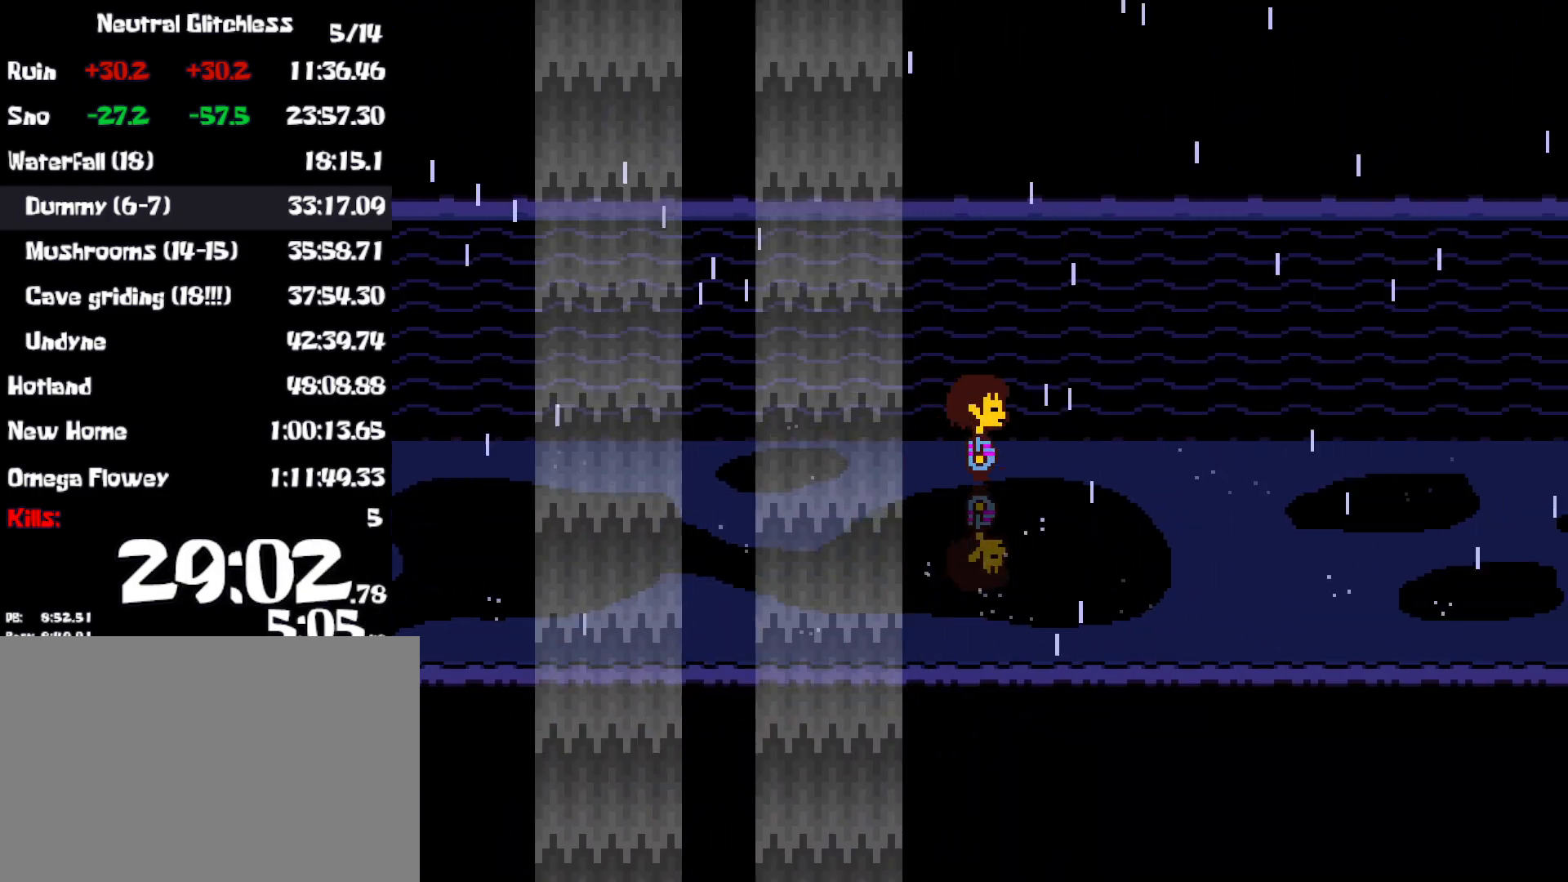
{"keys": ["right", "shift"], "events": [[400, "x", "down"], [467, "shift", "down"], [467, "x", "up"]]}
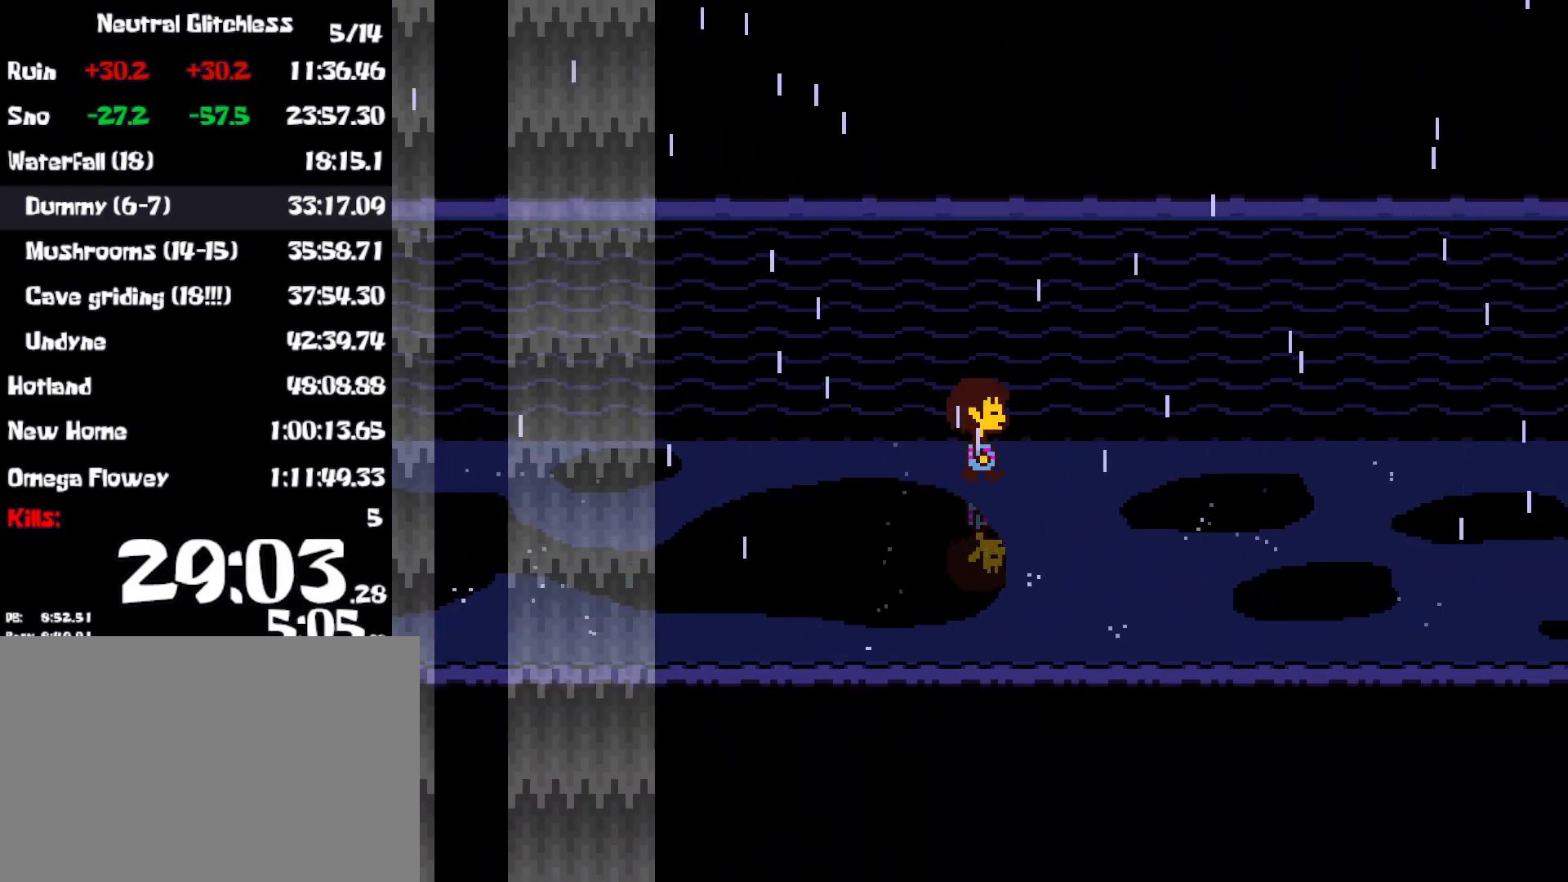
{"keys": ["right", "x"], "events": [[33, "shift", "up"], [67, "x", "down"], [117, "return", "down"], [117, "shift", "down"], [133, "x", "up"], [167, "return", "up"], [167, "shift", "up"], [217, "x", "down"], [233, "shift", "down"], [250, "return", "down"], [267, "x", "up"], [283, "return", "up"], [317, "shift", "up"], [350, "x", "down"], [383, "return", "down"], [400, "shift", "down"], [400, "x", "up"], [433, "return", "up"], [450, "shift", "up"], [467, "x", "down"]]}
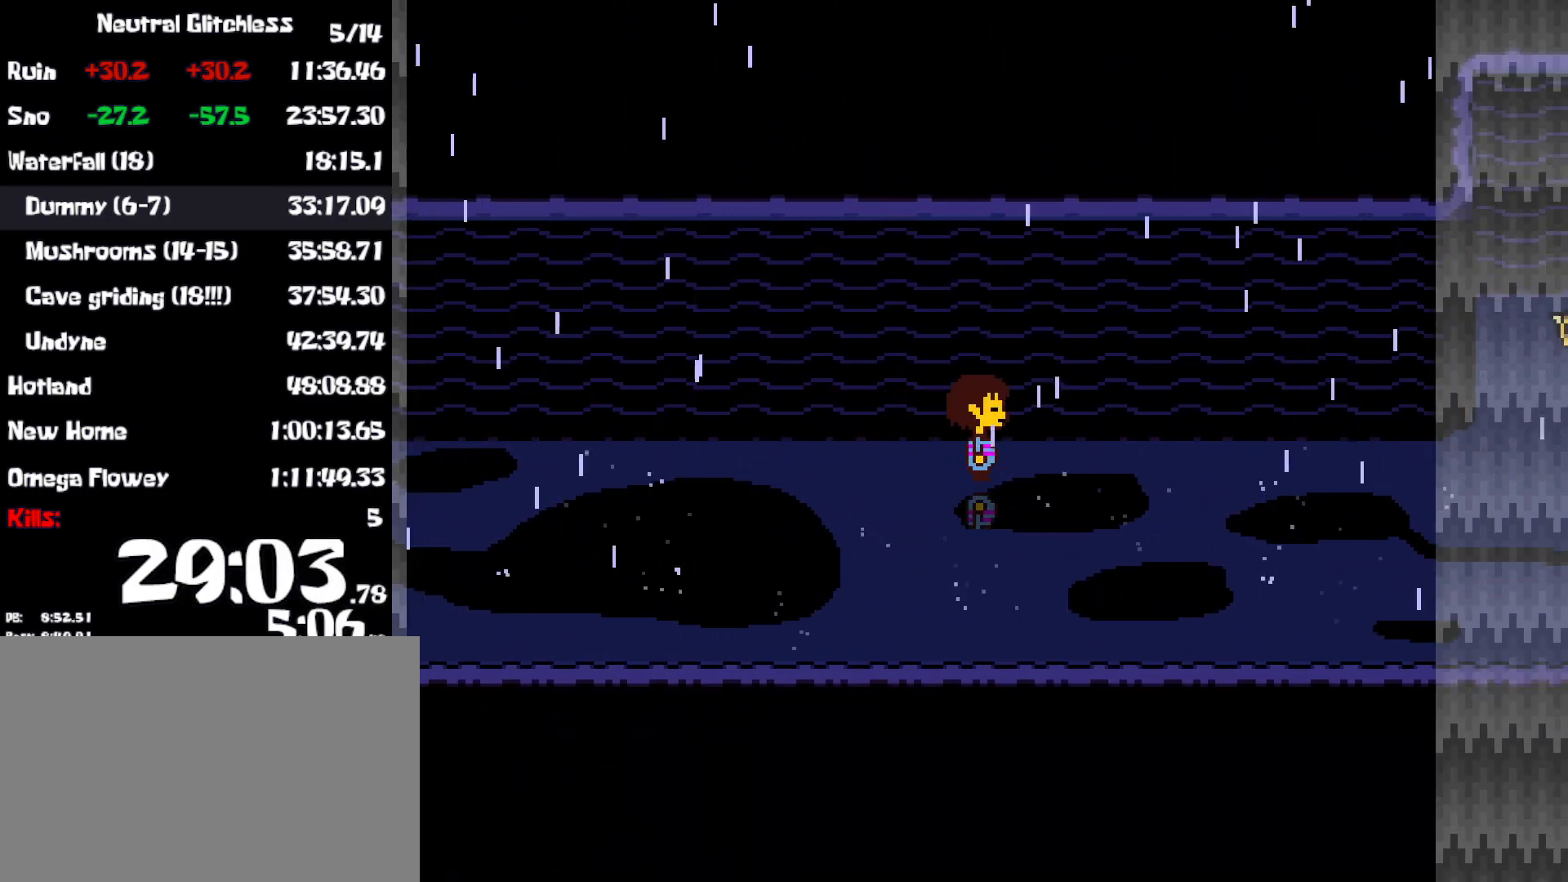
{"keys": ["right", "z"], "events": [[33, "return", "down"], [33, "x", "up"], [50, "return", "up"], [100, "x", "down"], [133, "shift", "down"], [150, "return", "down"], [183, "return", "up"], [183, "shift", "up"], [183, "x", "up"], [250, "z", "down"], [267, "return", "down"], [267, "shift", "down"], [283, "x", "down"], [283, "z", "up"], [317, "return", "up"], [317, "x", "up"], [333, "shift", "up"], [417, "return", "down"], [417, "shift", "down"], [450, "shift", "up"], [467, "return", "up"], [483, "z", "down"]]}
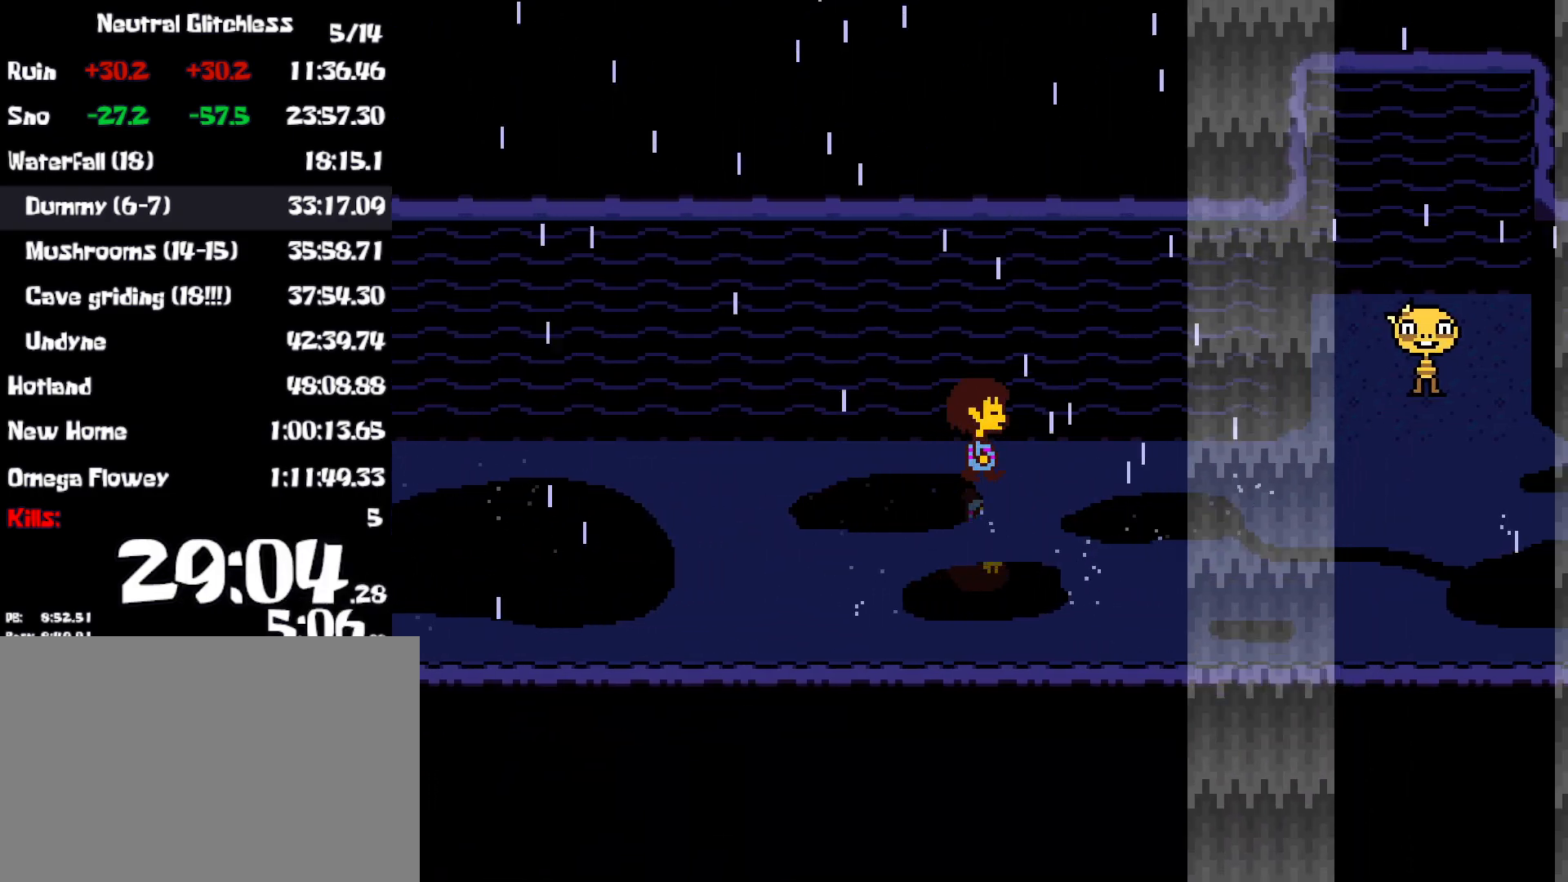
{"keys": ["right", "shift", "x"], "events": [[33, "return", "down"], [33, "shift", "down"], [50, "x", "down"], [50, "z", "up"], [67, "return", "up"], [67, "shift", "up"], [133, "x", "up"], [150, "shift", "down"], [150, "z", "down"], [167, "return", "down"], [183, "x", "down"], [183, "z", "up"], [200, "shift", "up"], [217, "return", "up"], [233, "shift", "down"], [267, "return", "down"], [267, "x", "up"], [267, "z", "down"], [283, "shift", "up"], [317, "z", "up"], [333, "x", "down"], [350, "return", "up"], [383, "shift", "down"], [417, "x", "up"], [433, "shift", "up"], [483, "shift", "down"], [483, "x", "down"]]}